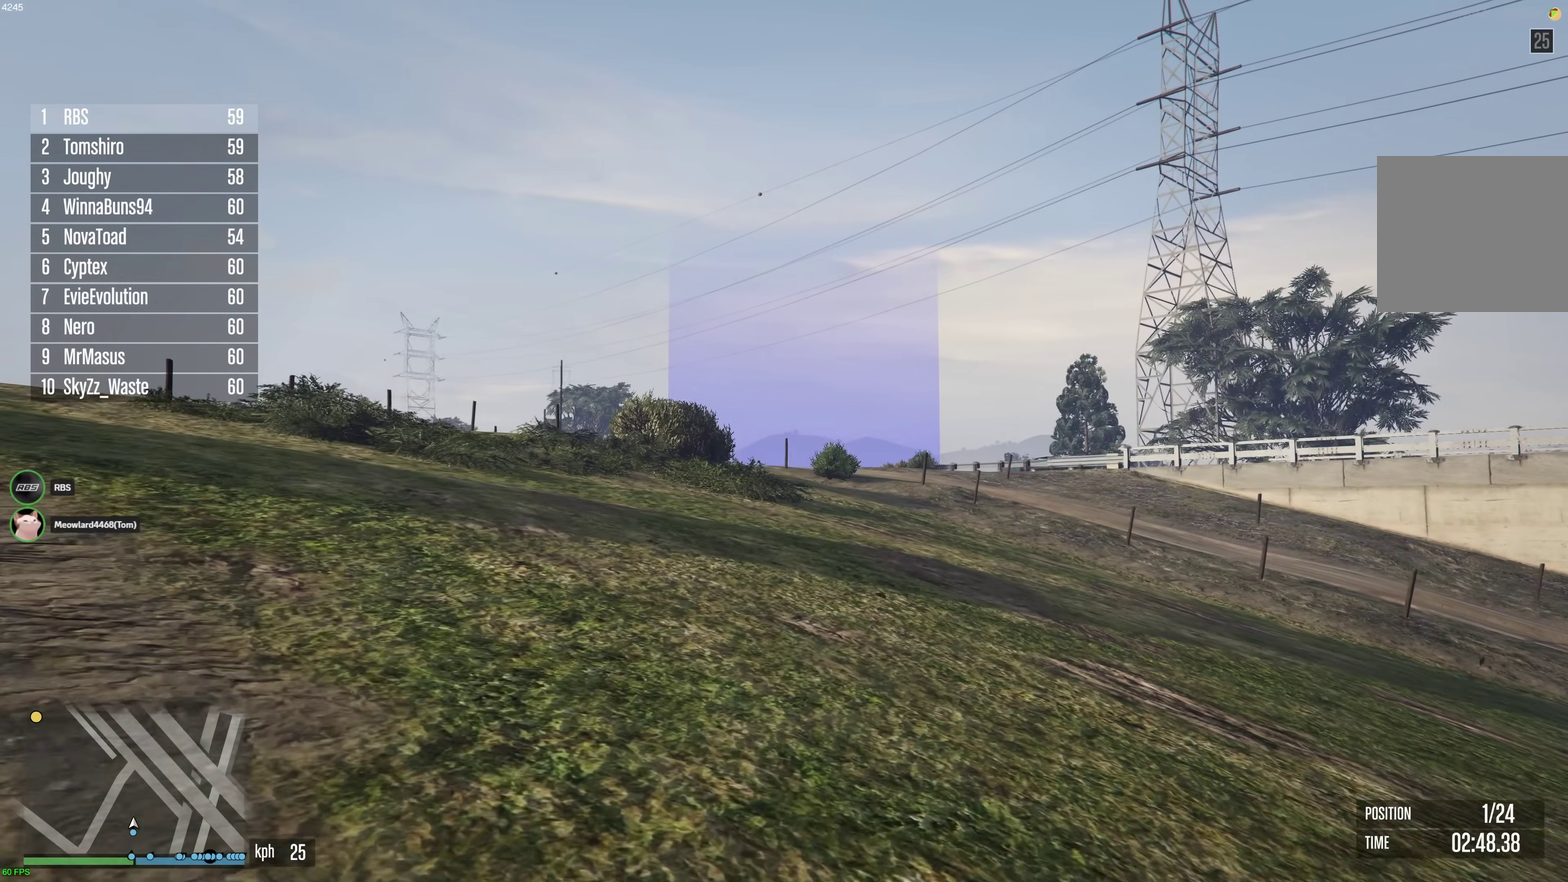
Gameplay with a controller (Xbox layout); each line is a JSON object with the inputs held at the frame after it (dt_ms = milliseconds from this image to that frame). "events" lists button and stick changes between this image and that frame as [ms after this image, input, new state], when the widget could be followed in between. This document gives stick clicks only as held states, not as events.
{"dt_ms": 300, "buttons": ["A"], "left_stick": "up", "right_stick": "center", "events": []}
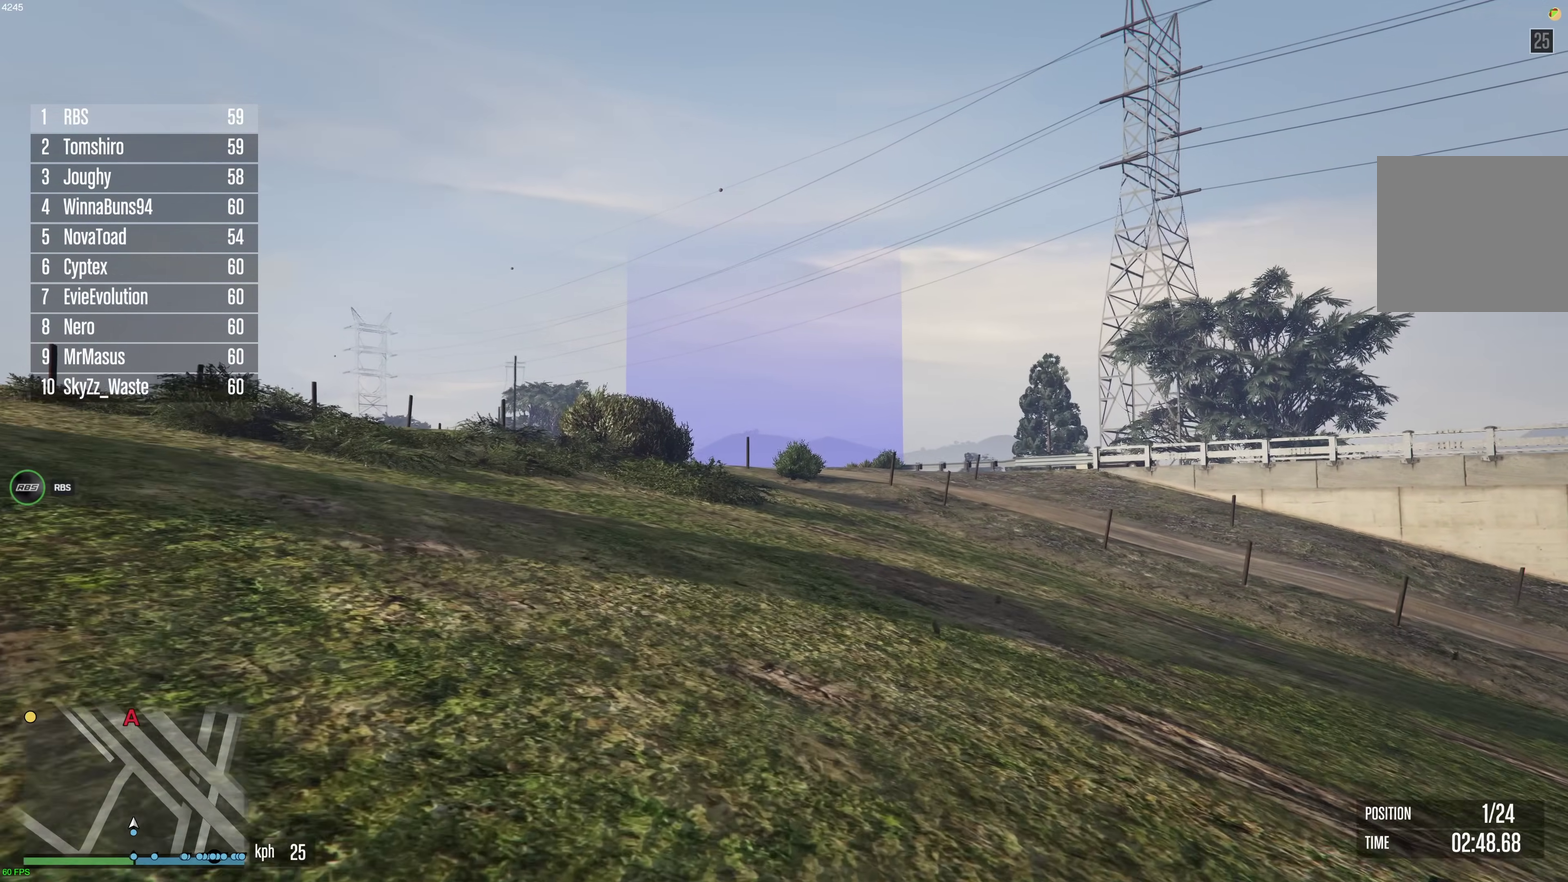
{"dt_ms": 700, "buttons": ["A"], "left_stick": "up", "right_stick": "center", "events": []}
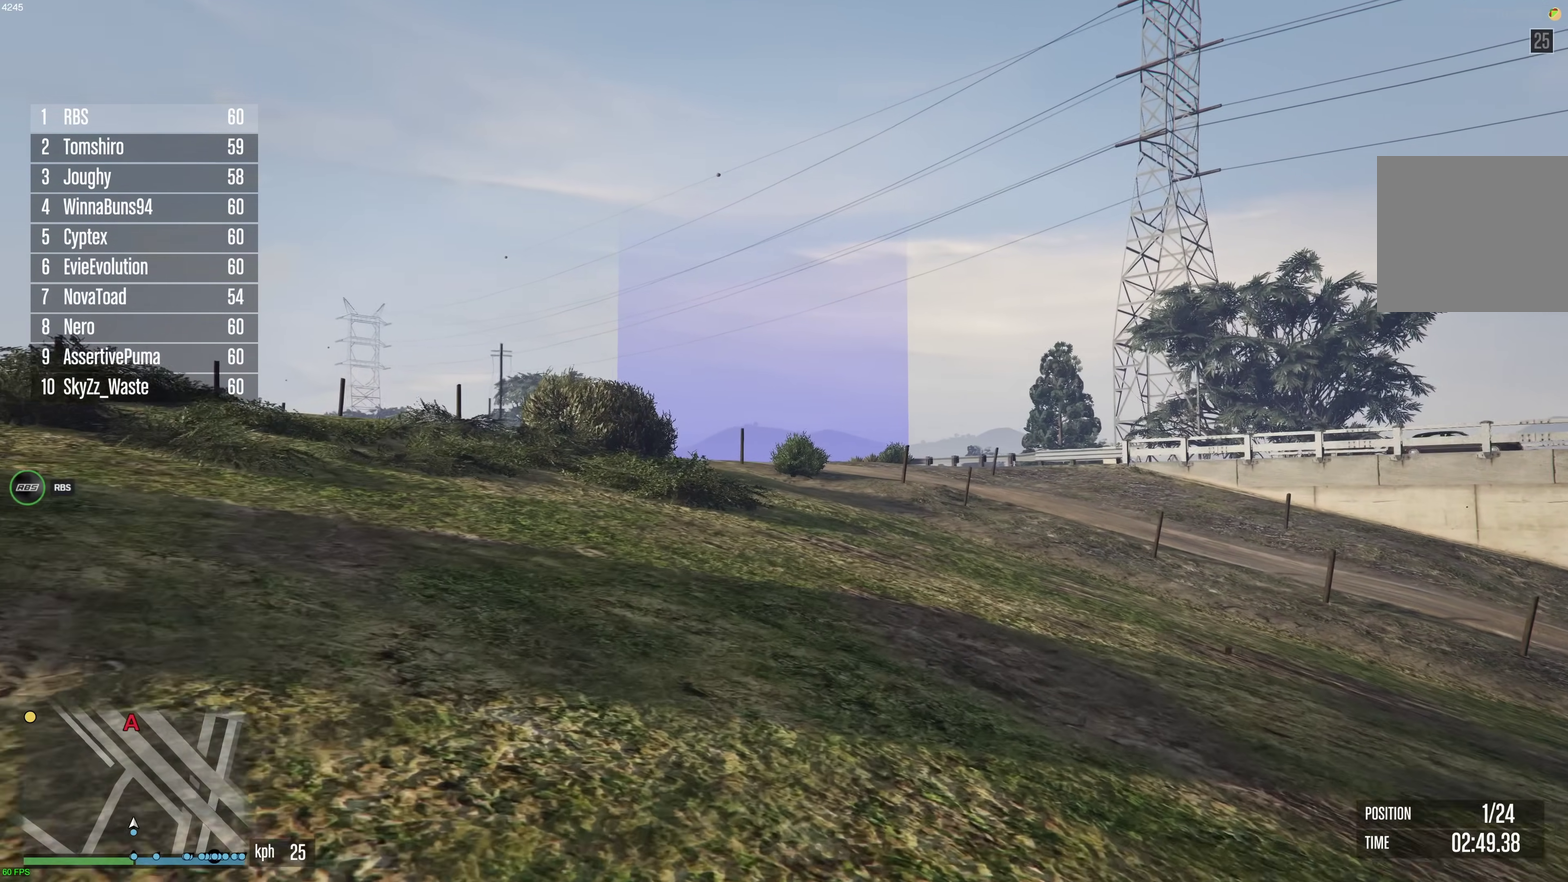
{"dt_ms": 400, "buttons": ["A"], "left_stick": "up", "right_stick": "center", "events": []}
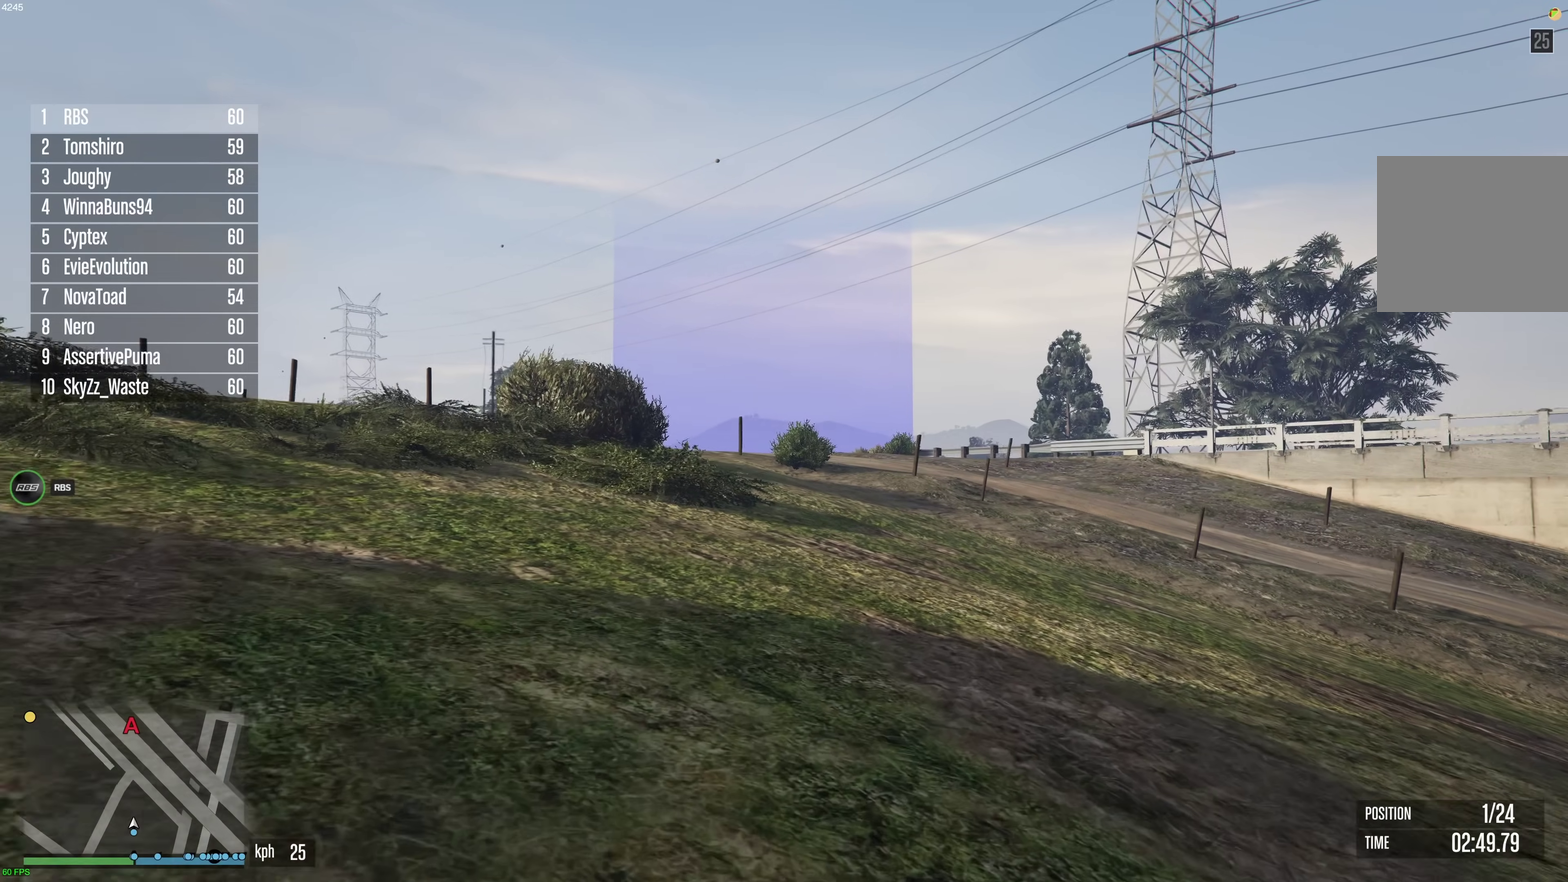
{"dt_ms": 600, "buttons": ["A"], "left_stick": "up", "right_stick": "center", "events": []}
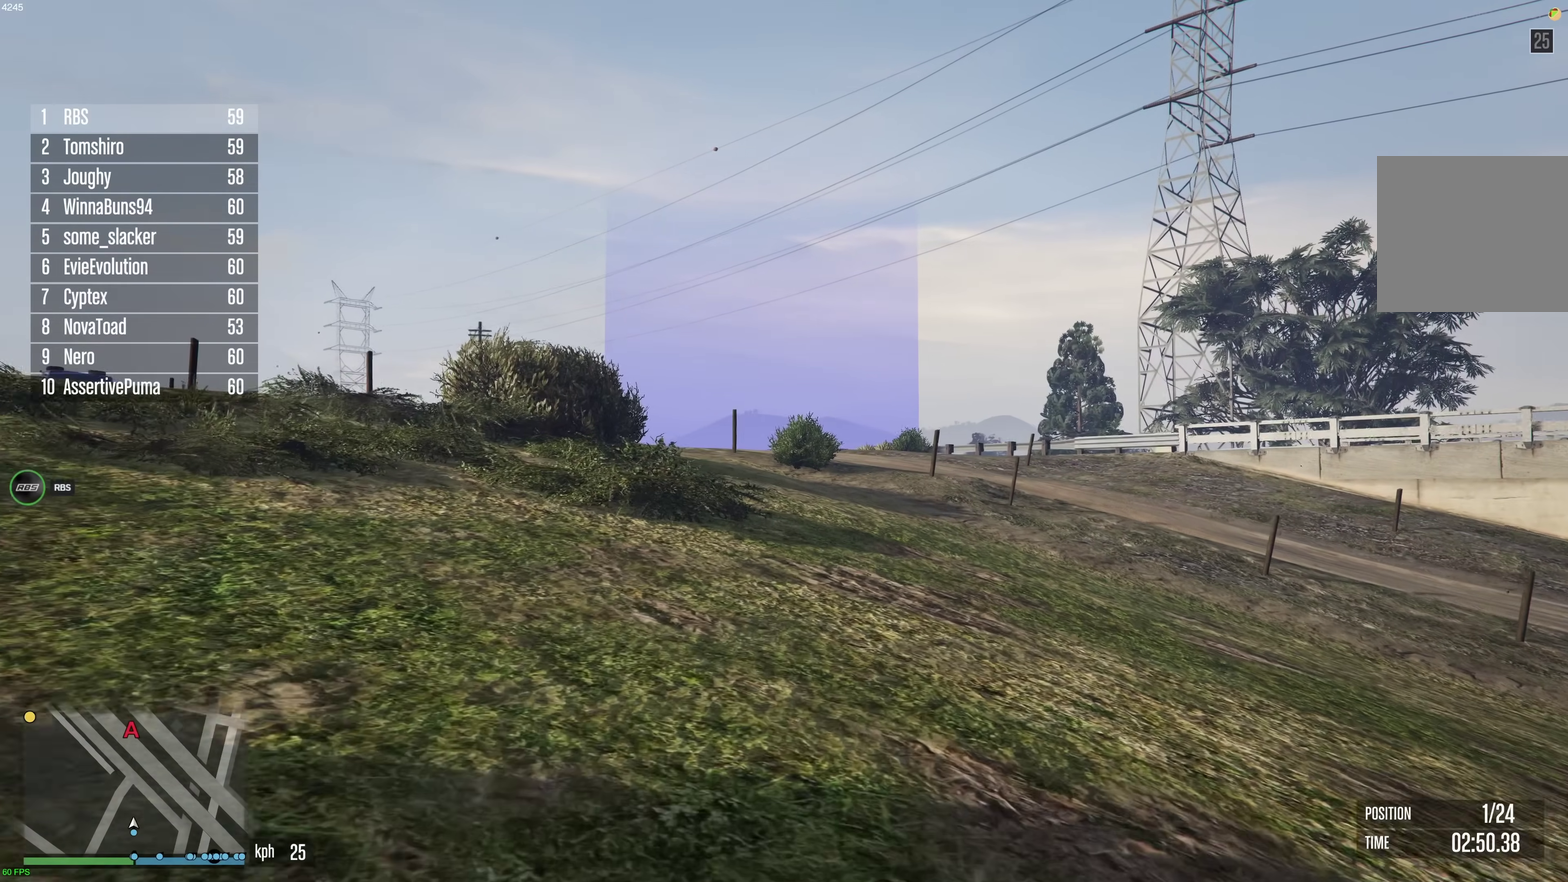
{"dt_ms": 400, "buttons": ["A"], "left_stick": "up", "right_stick": "center", "events": []}
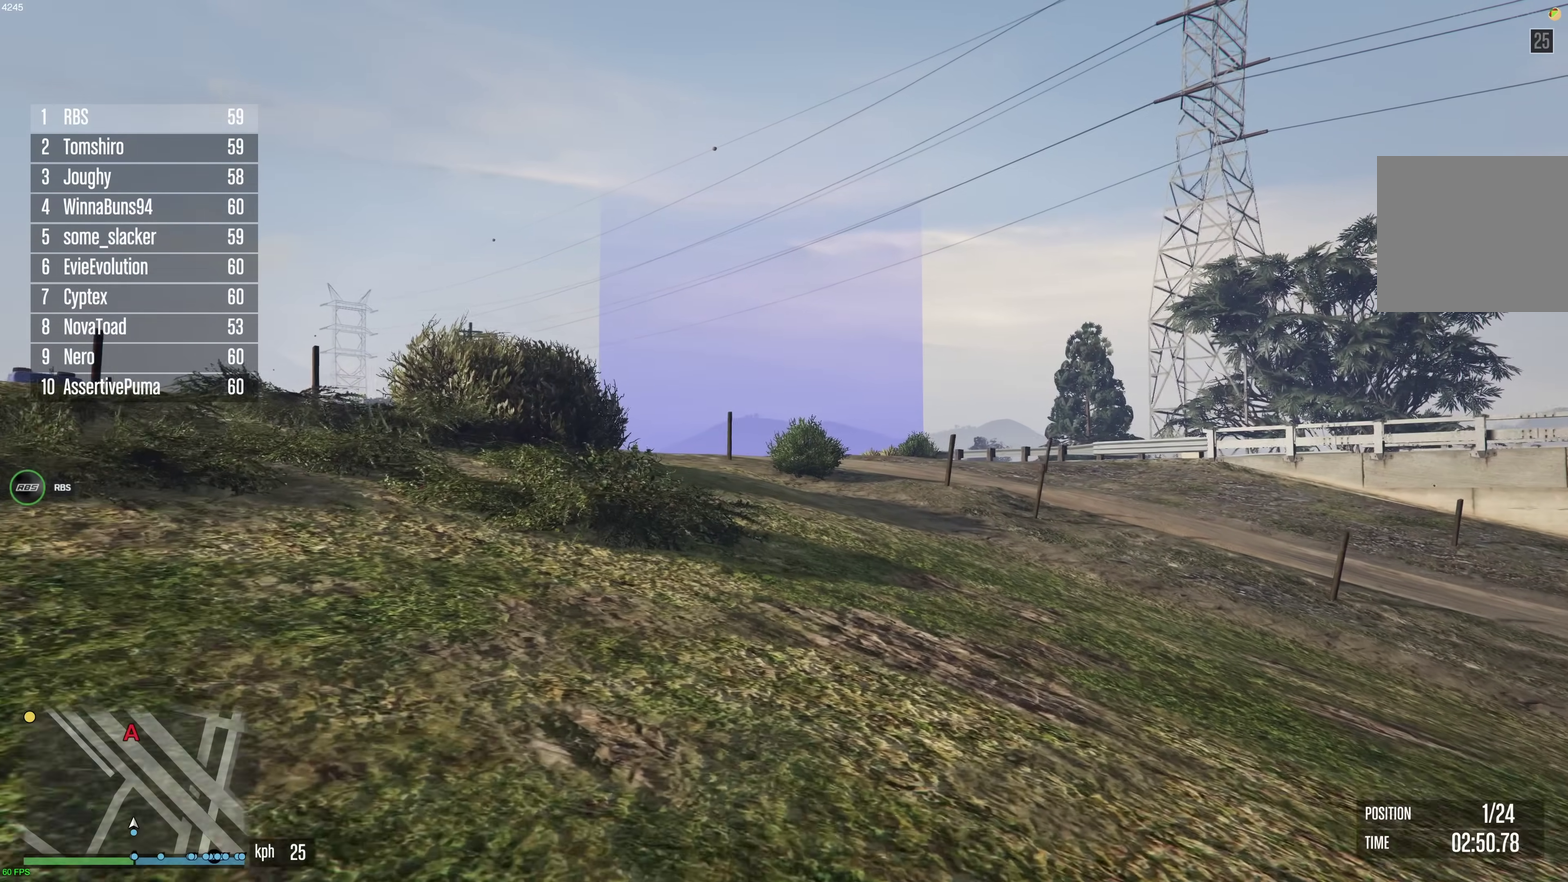
{"dt_ms": 600, "buttons": ["A"], "left_stick": "up", "right_stick": "center", "events": [[183, "left_stick", "up-right"], [267, "left_stick", "up"], [483, "left_stick", "up-right"], [583, "left_stick", "up"]]}
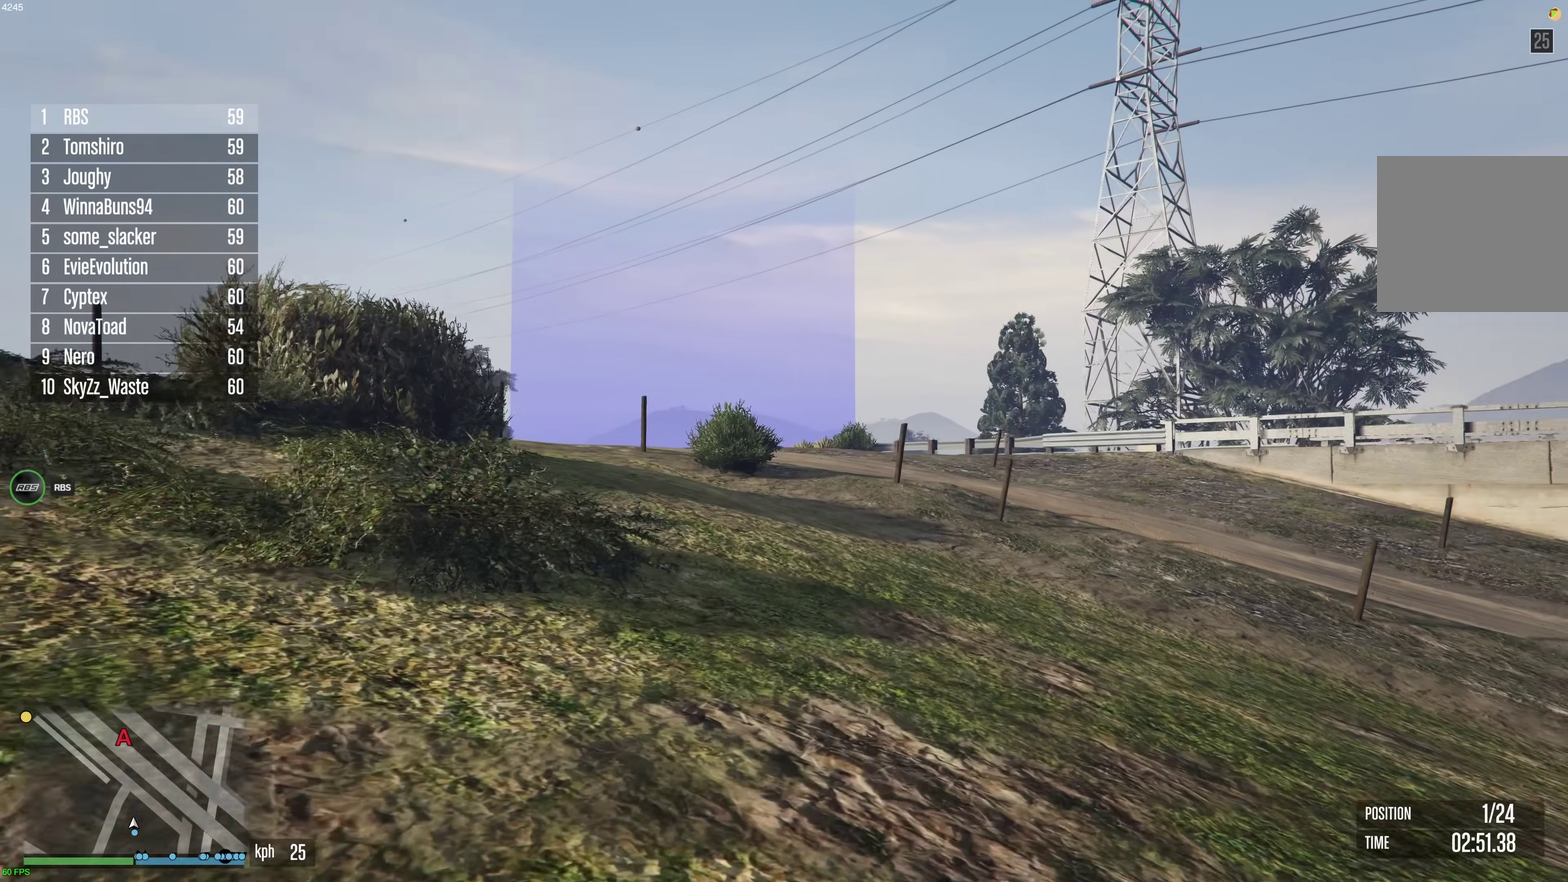
{"dt_ms": 300, "buttons": ["A"], "left_stick": "up", "right_stick": "center", "events": [[233, "left_stick", "up-right"], [300, "left_stick", "up"]]}
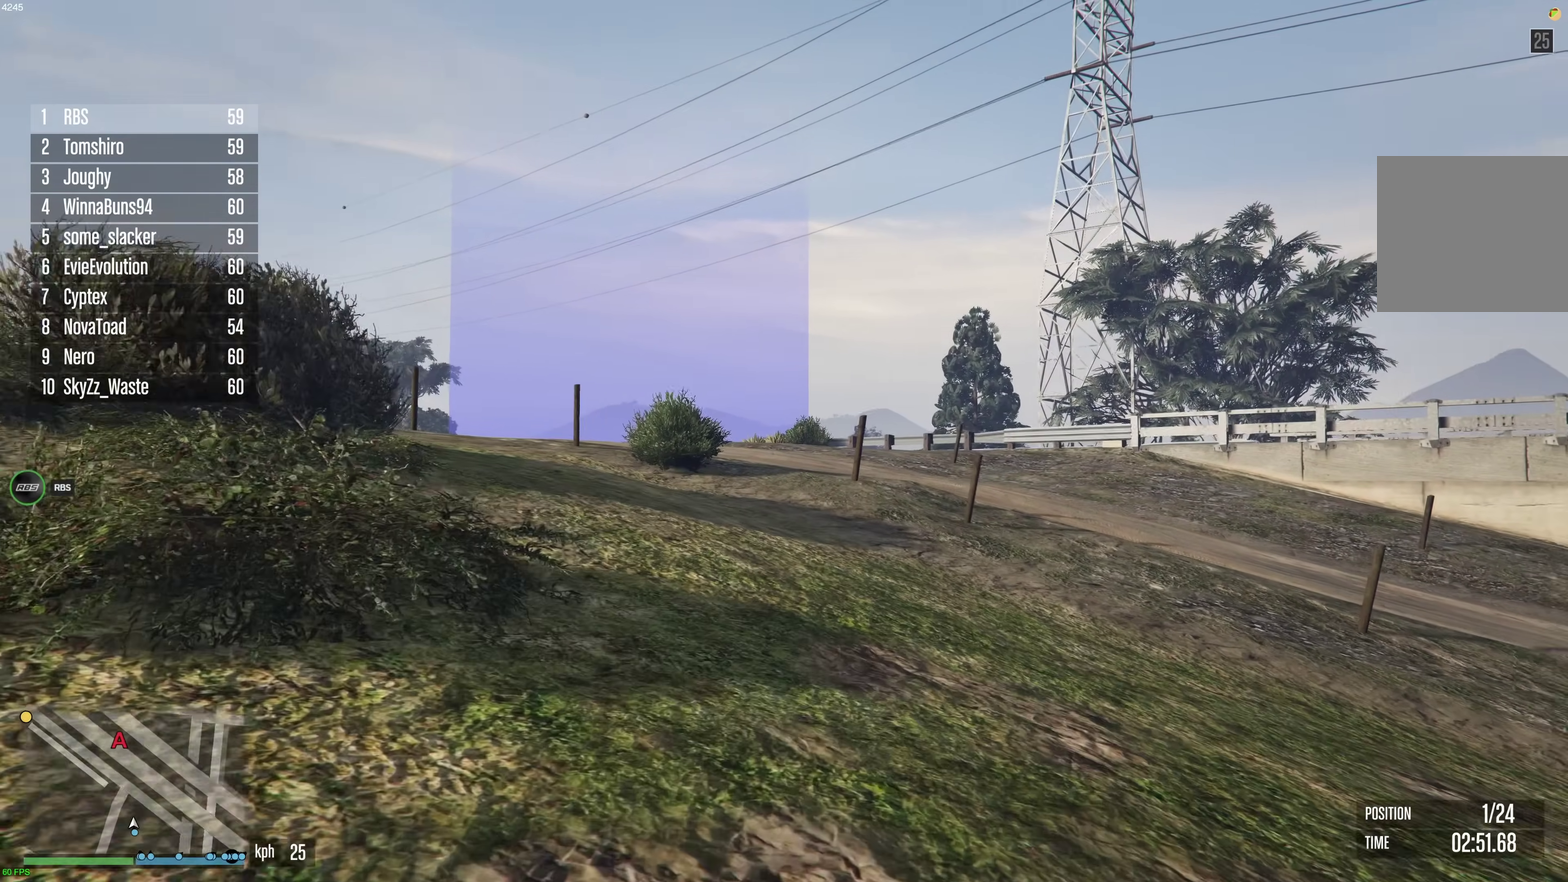
{"dt_ms": 900, "buttons": ["A"], "left_stick": "up", "right_stick": "center", "events": []}
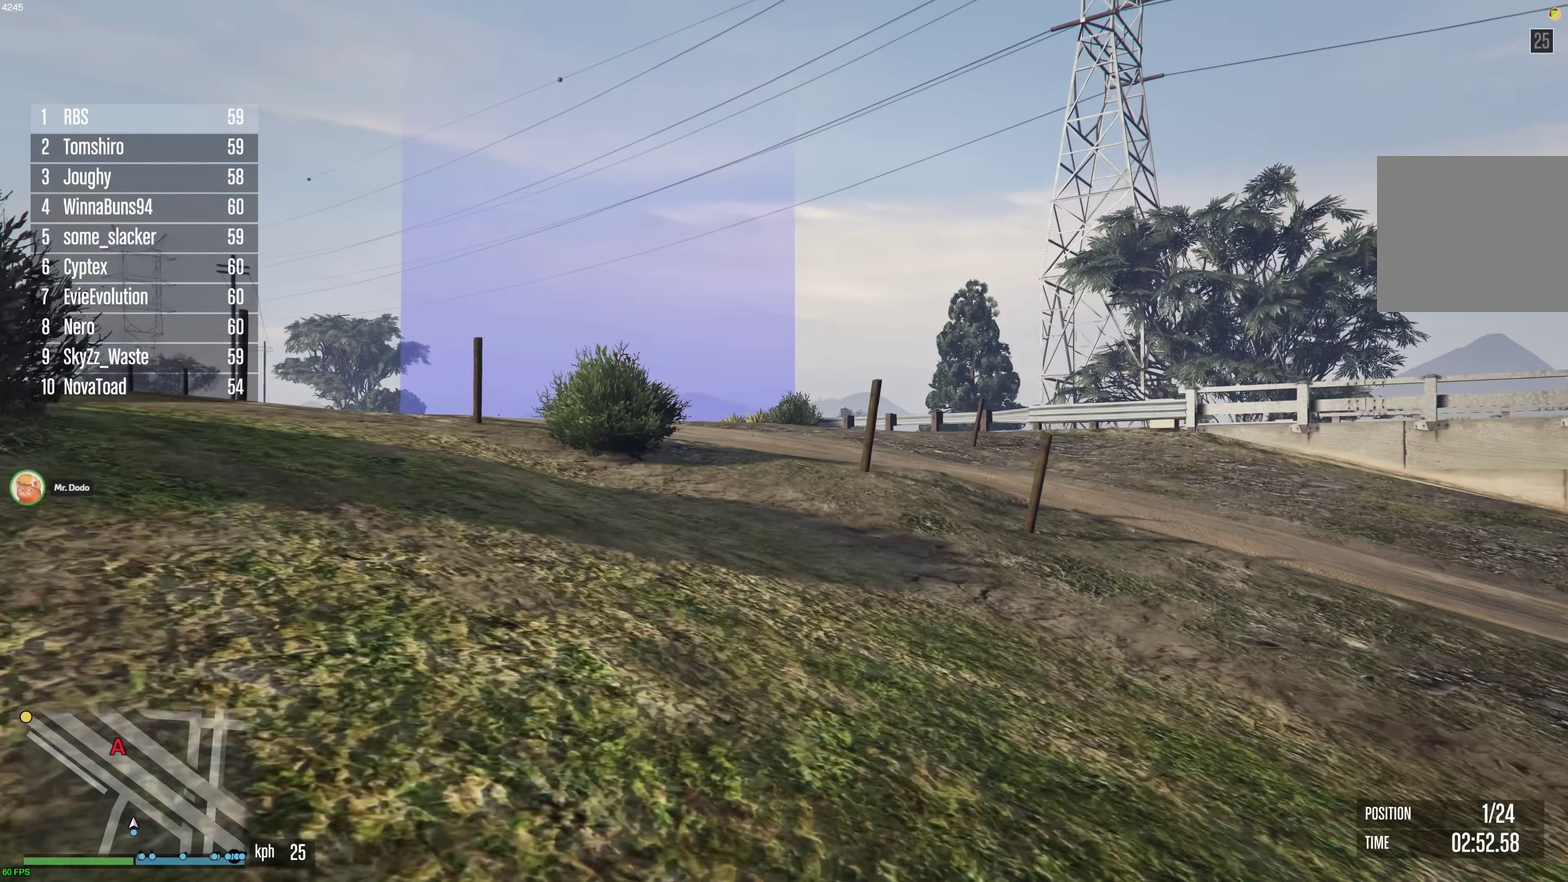
{"dt_ms": 300, "buttons": ["A"], "left_stick": "up", "right_stick": "center", "events": []}
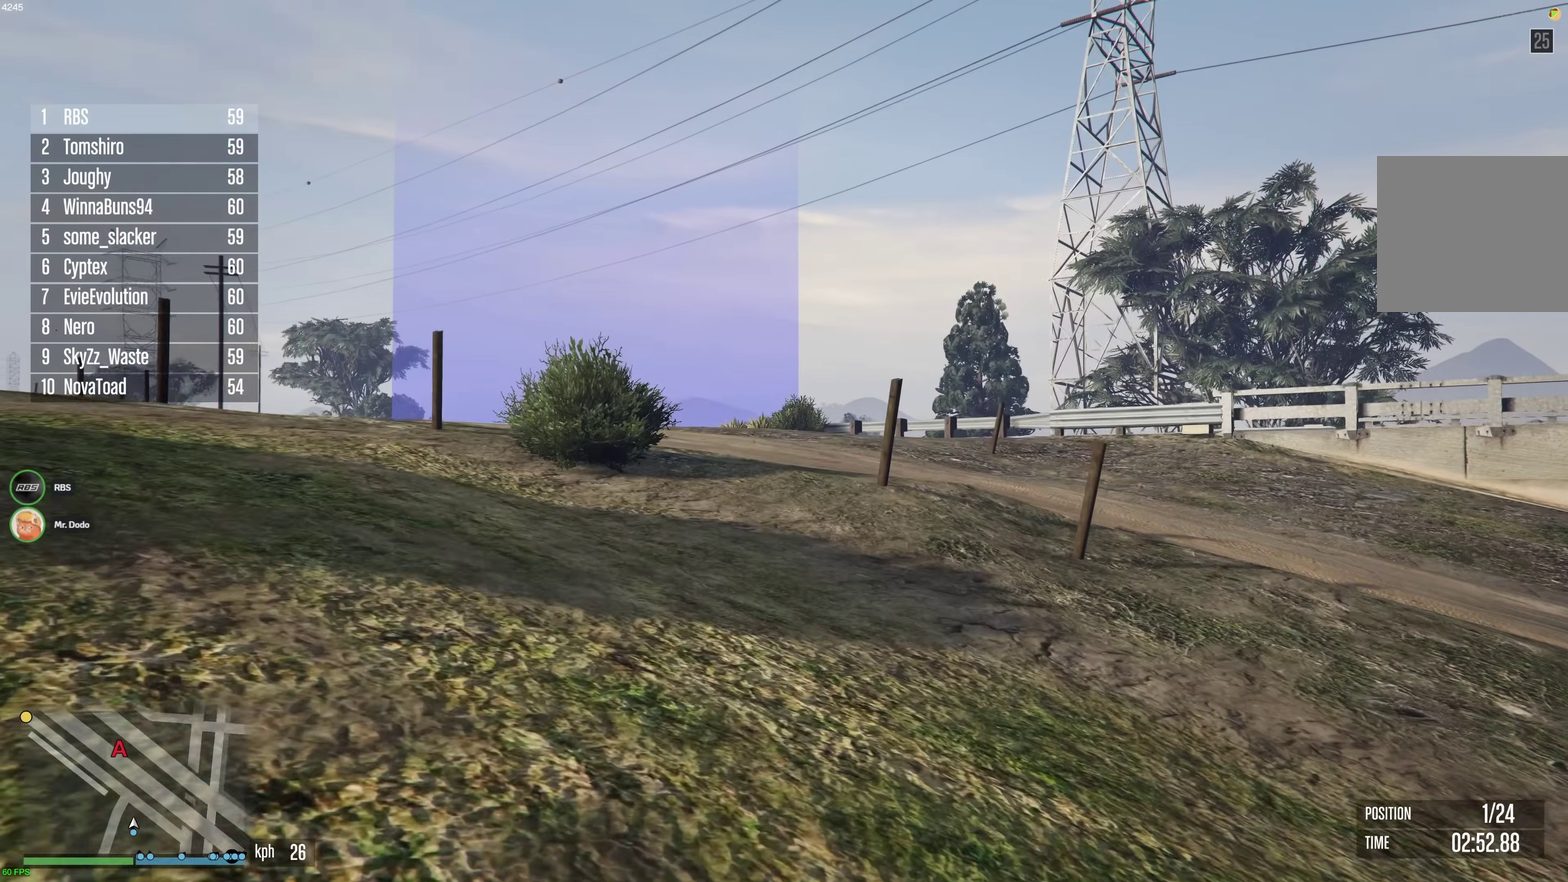
{"dt_ms": 600, "buttons": ["A"], "left_stick": "up", "right_stick": "center", "events": [[17, "left_stick", "up-left"], [67, "left_stick", "up"]]}
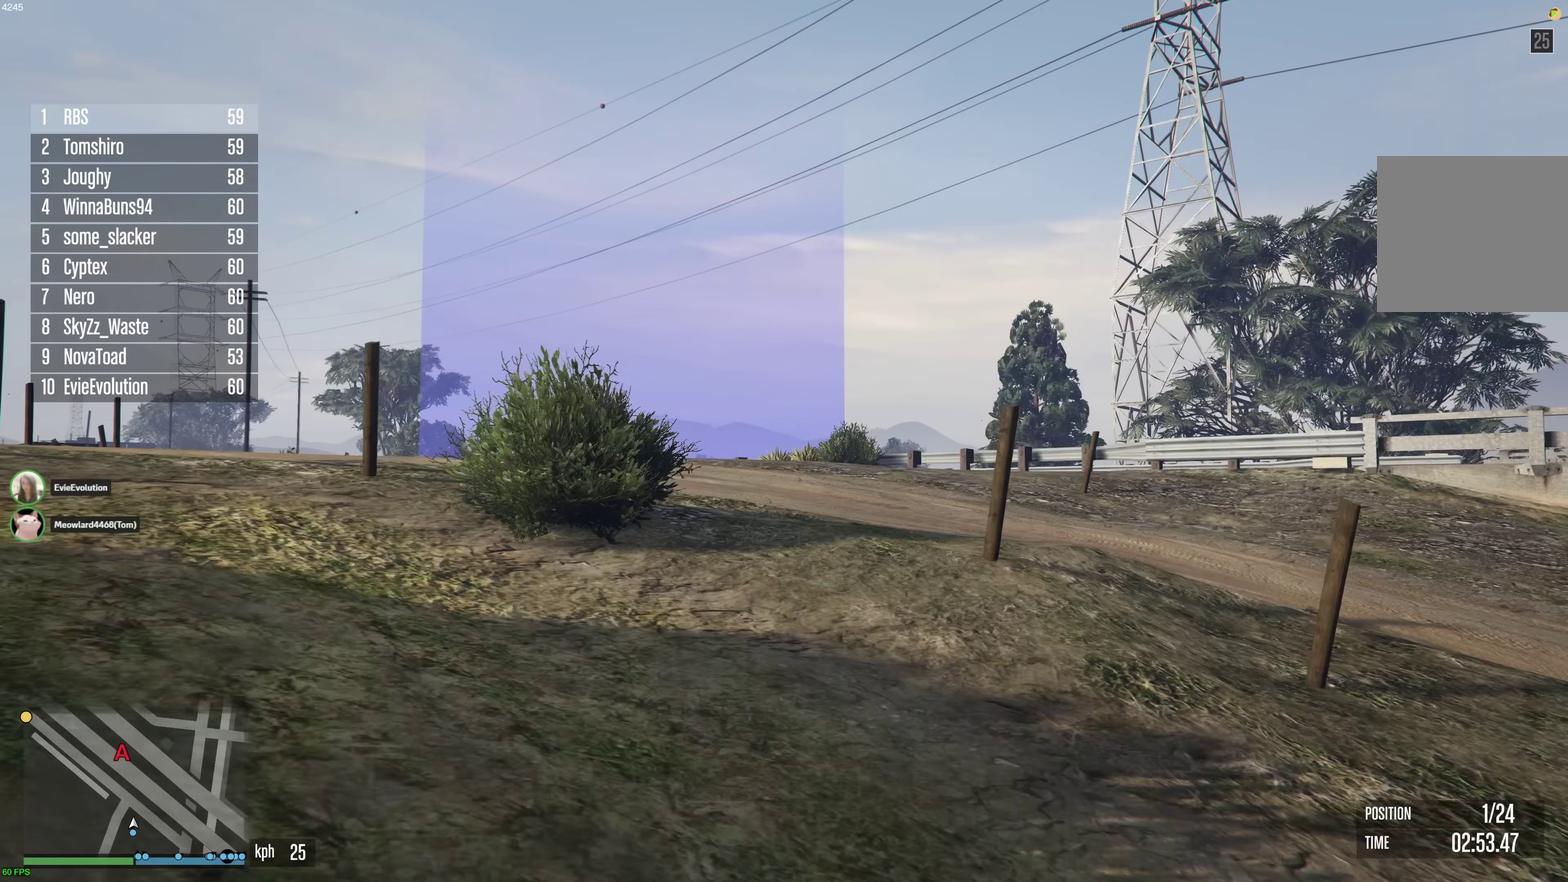
{"dt_ms": 400, "buttons": ["A"], "left_stick": "up", "right_stick": "center", "events": []}
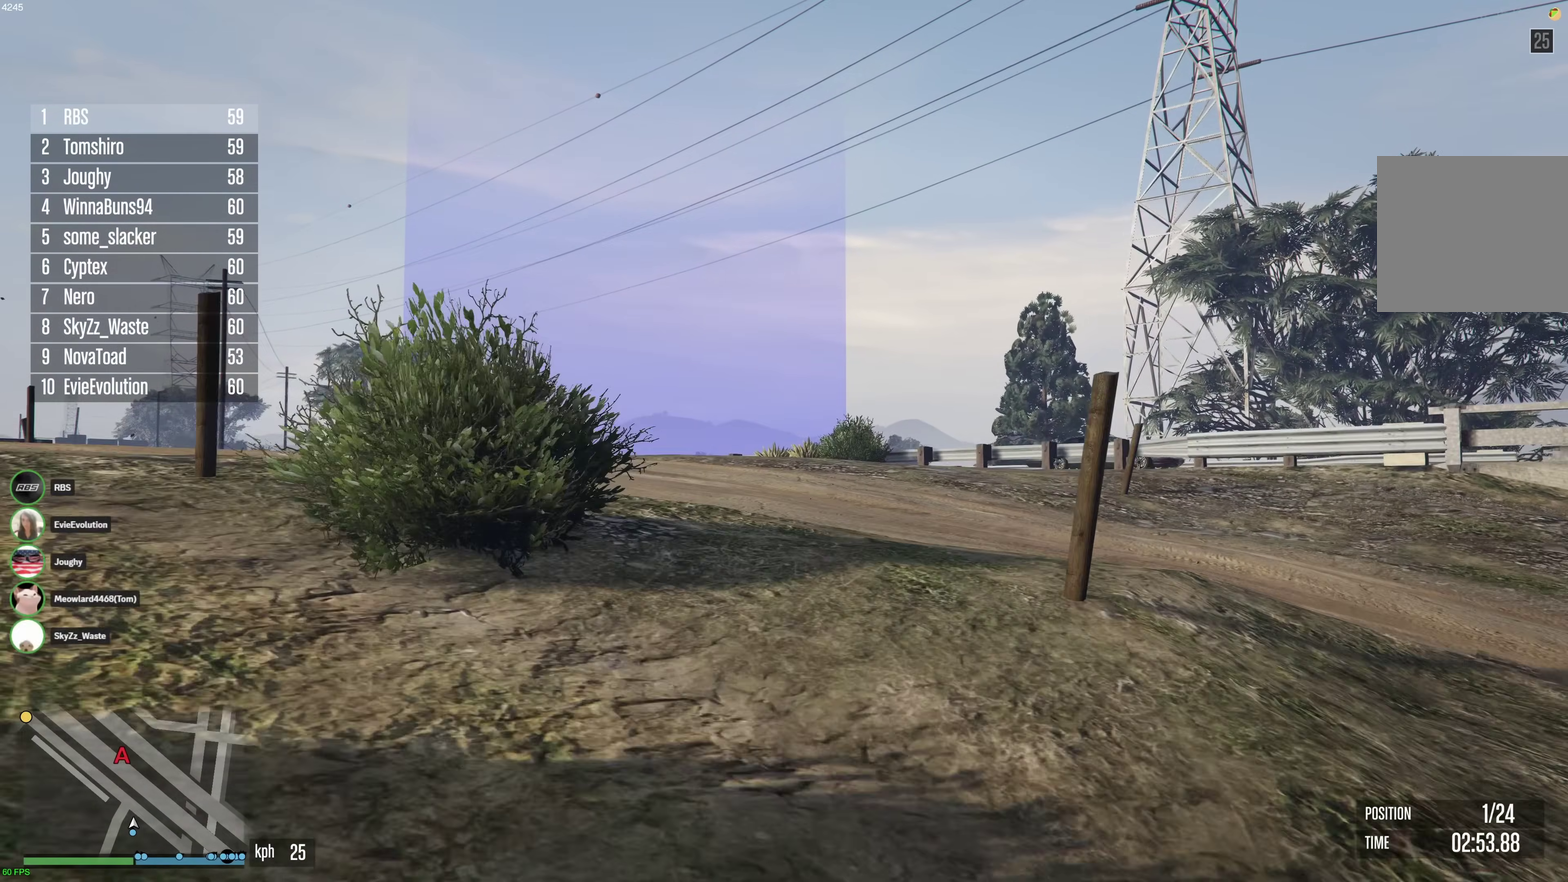
{"dt_ms": 500, "buttons": ["A"], "left_stick": "up", "right_stick": "center", "events": []}
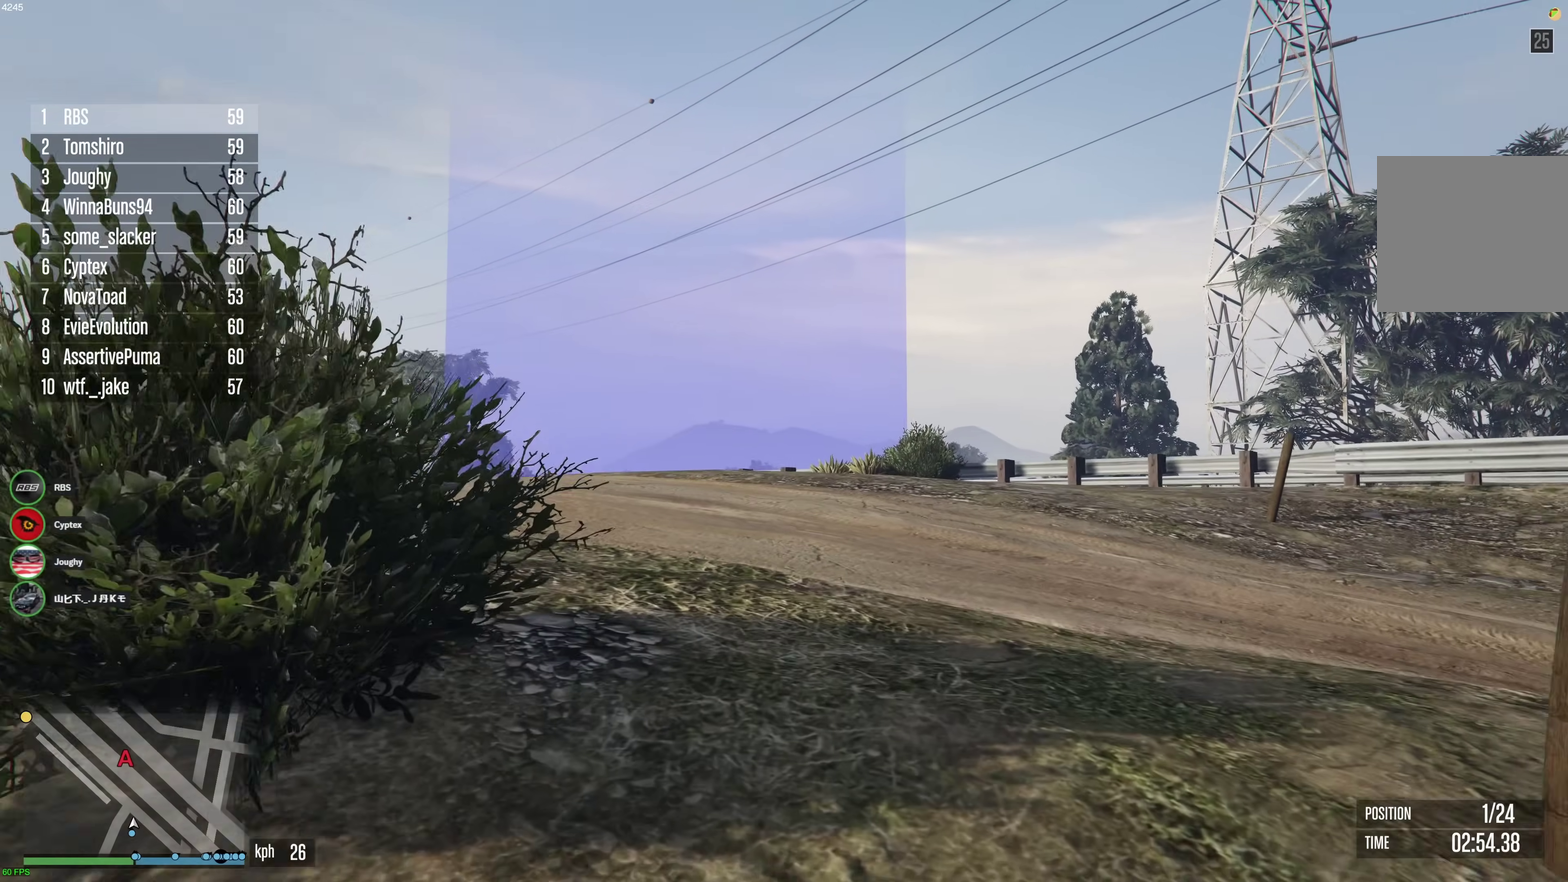
{"dt_ms": 500, "buttons": ["A"], "left_stick": "up", "right_stick": "center", "events": [[250, "left_stick", "up-left"], [300, "left_stick", "up"]]}
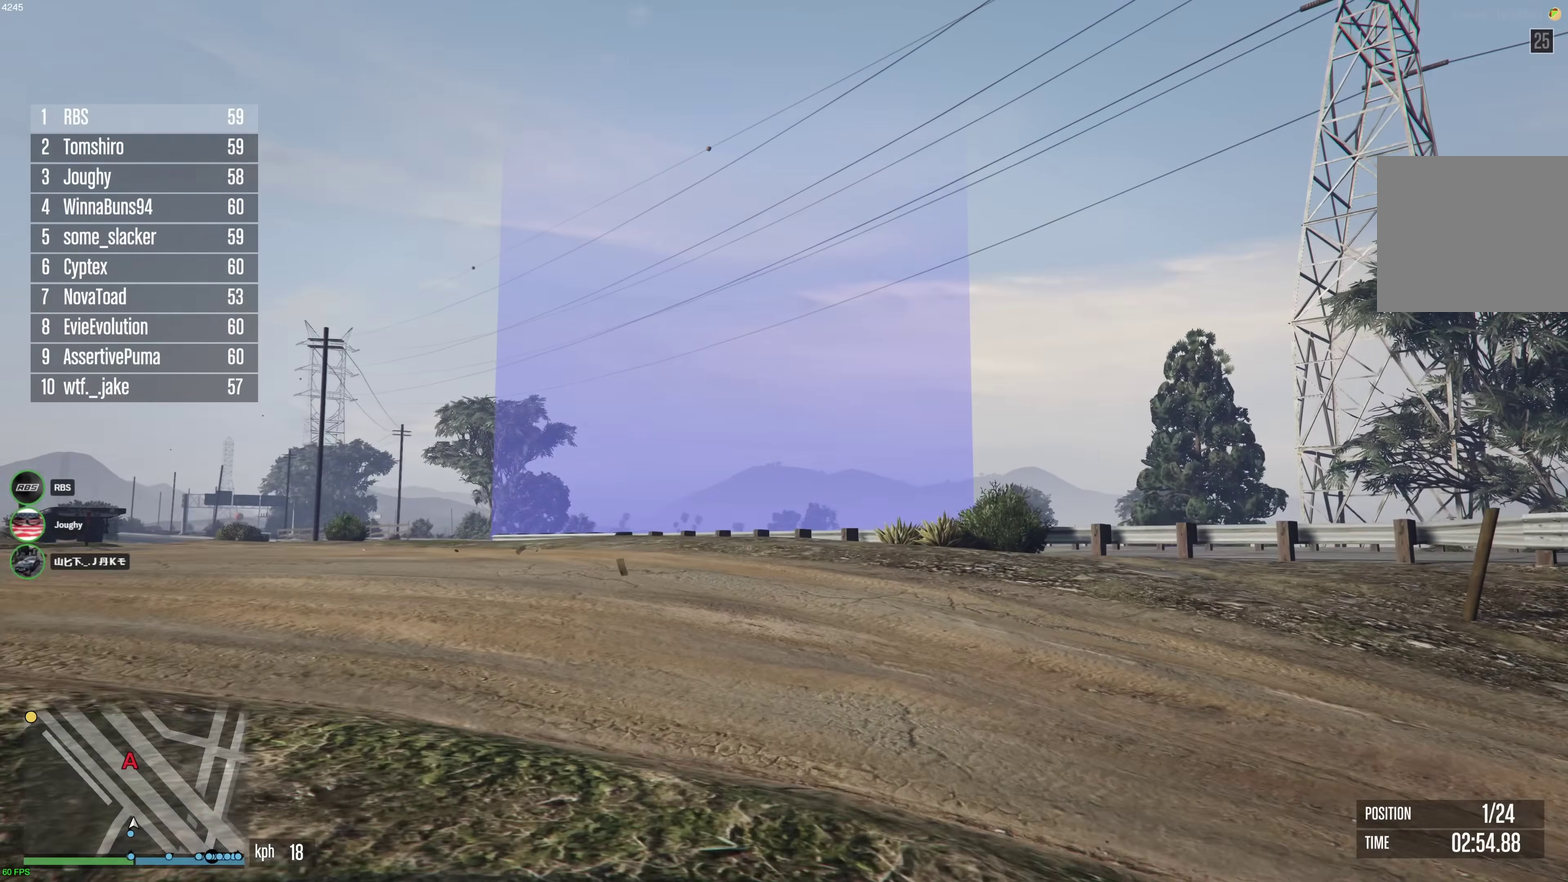
{"dt_ms": 400, "buttons": ["A"], "left_stick": "up", "right_stick": "center", "events": []}
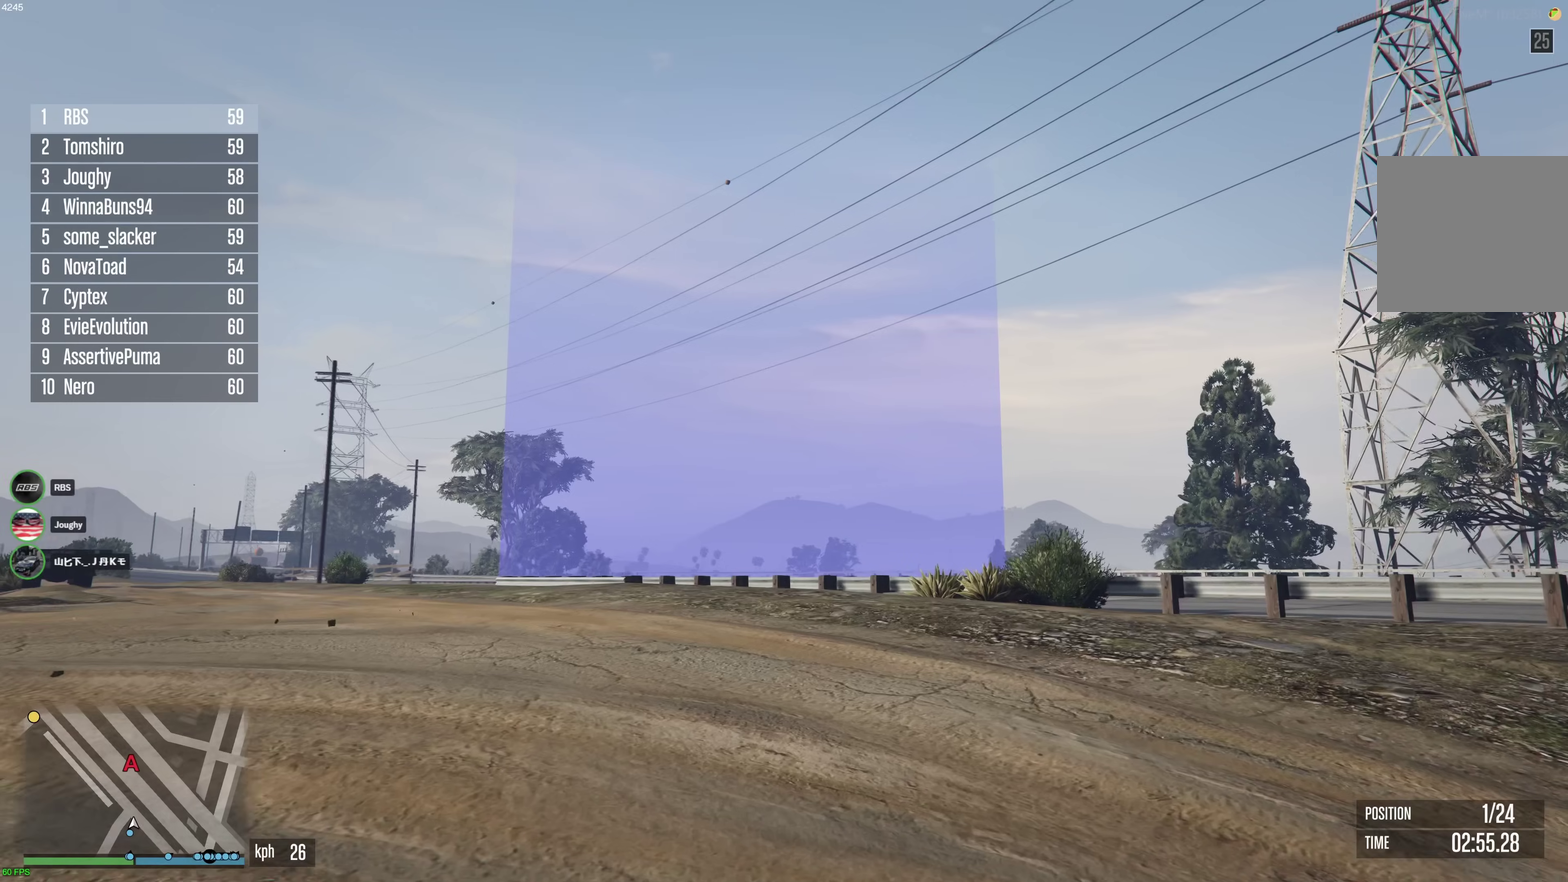
{"dt_ms": 600, "buttons": ["A"], "left_stick": "up", "right_stick": "center", "events": []}
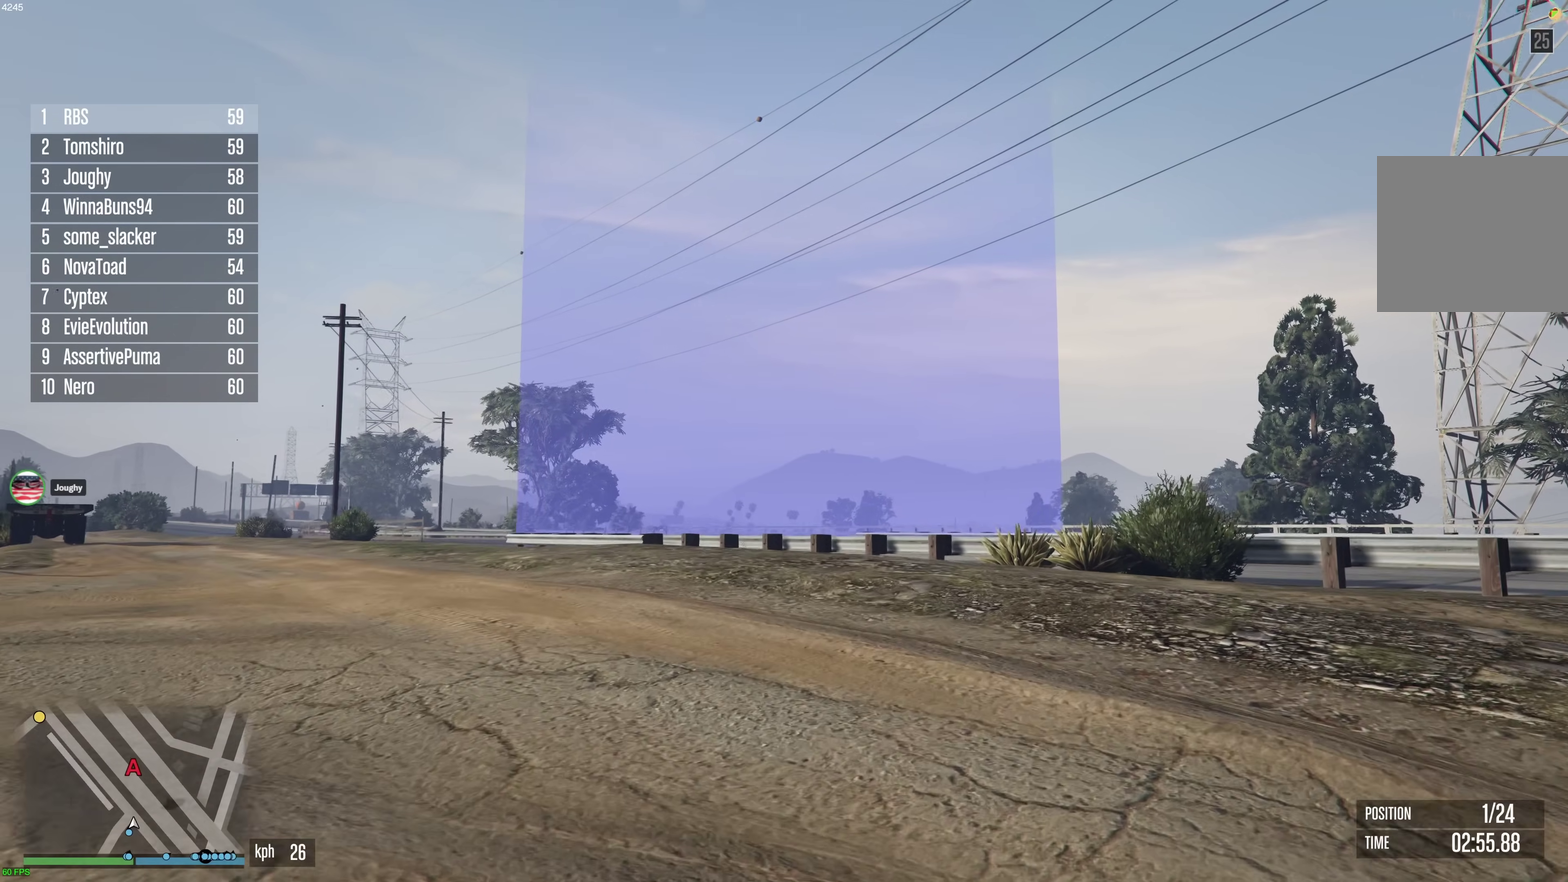
{"dt_ms": 300, "buttons": ["A"], "left_stick": "up", "right_stick": "center", "events": []}
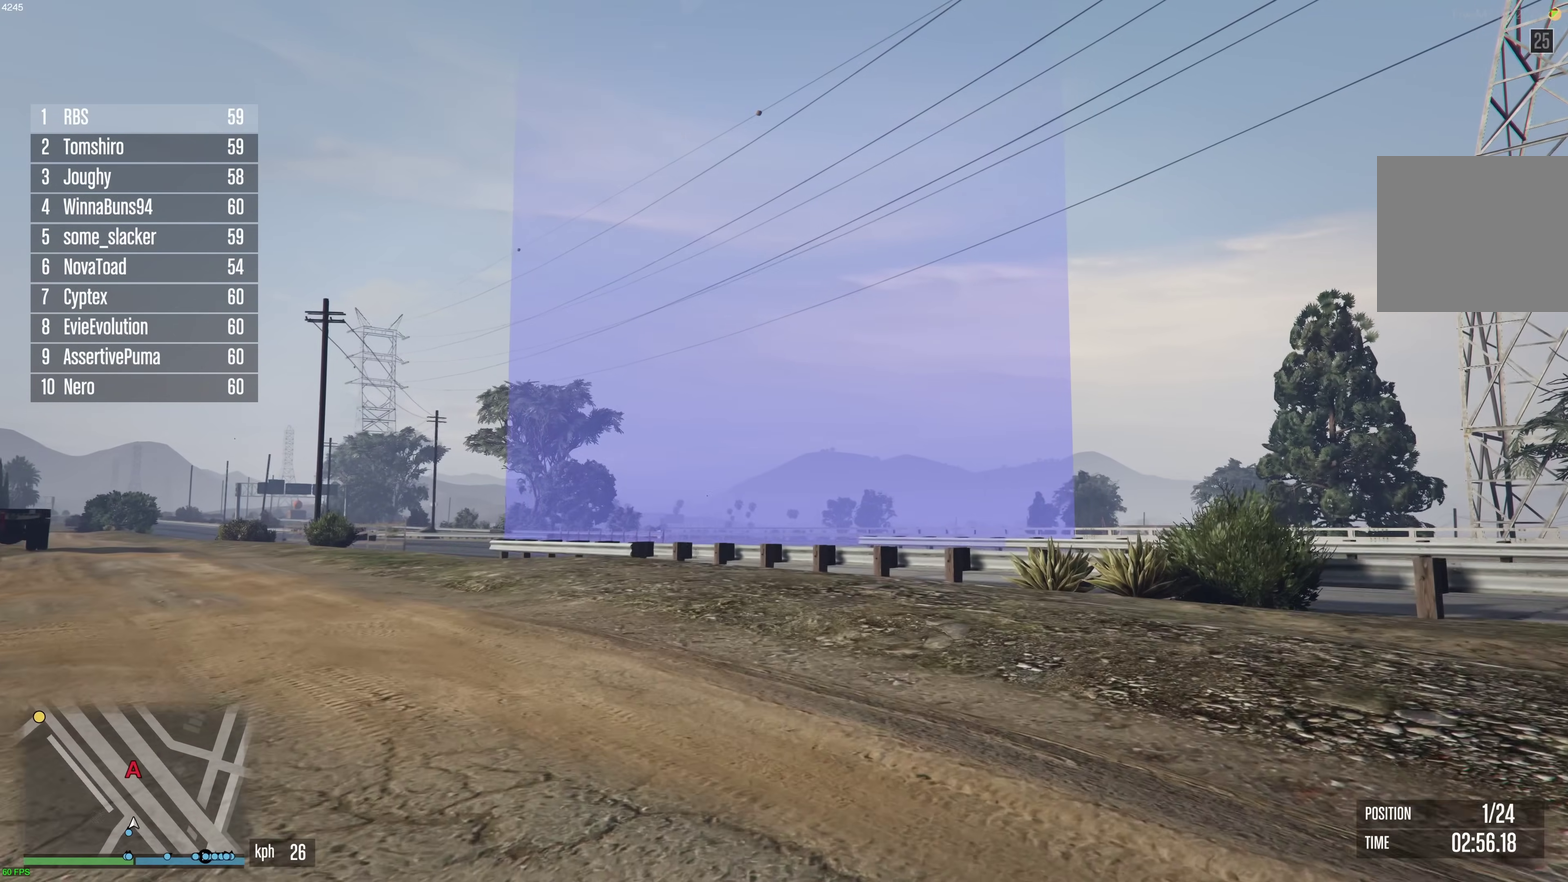
{"dt_ms": 900, "buttons": ["A"], "left_stick": "up", "right_stick": "center", "events": []}
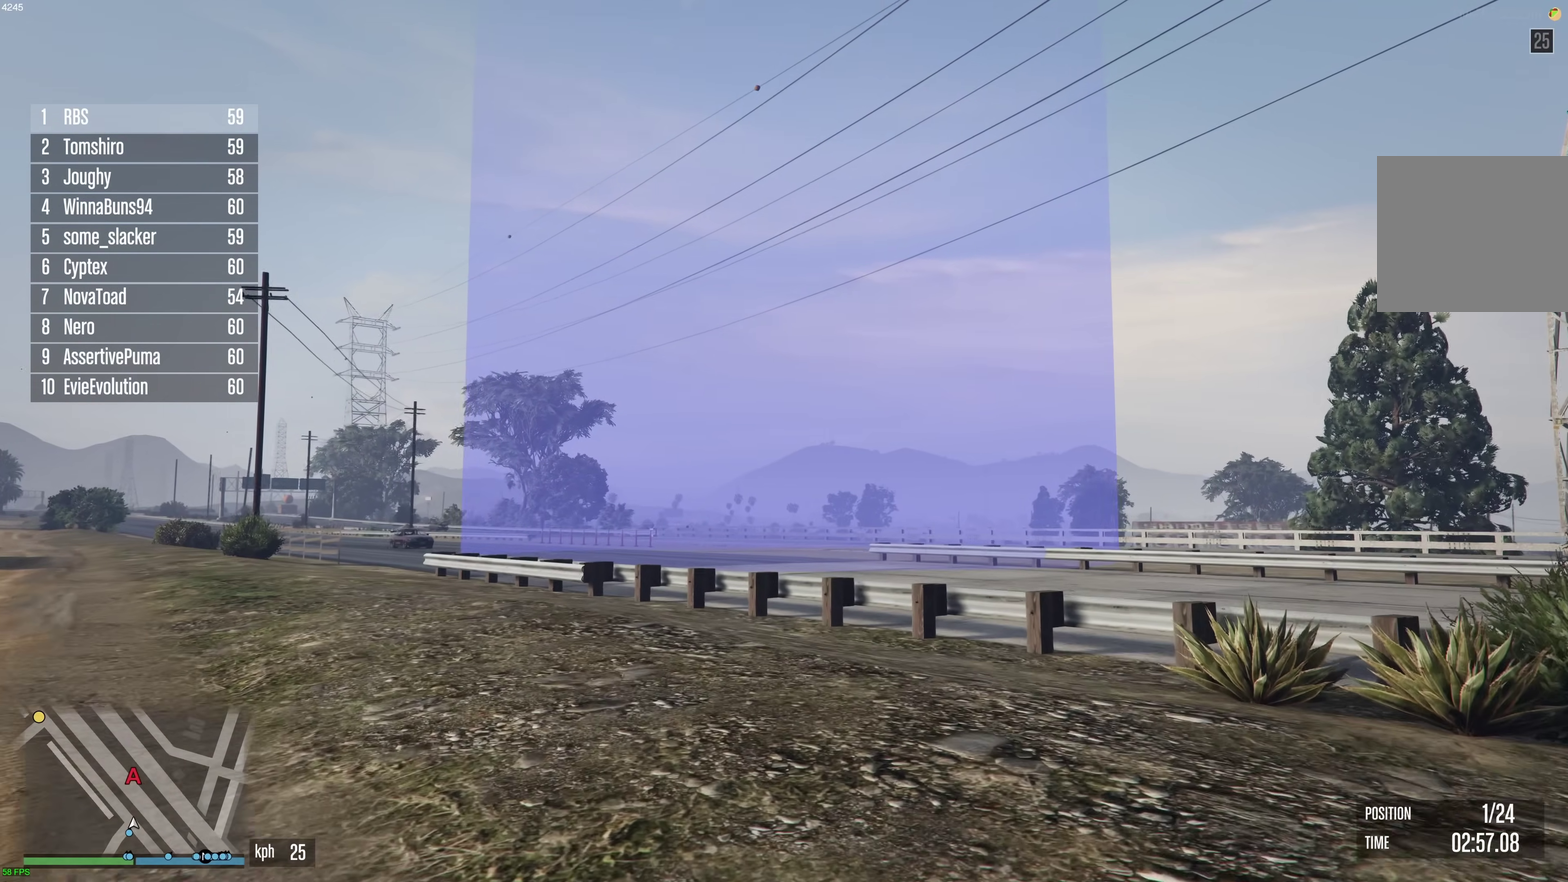
{"dt_ms": 300, "buttons": ["A"], "left_stick": "up", "right_stick": "center", "events": []}
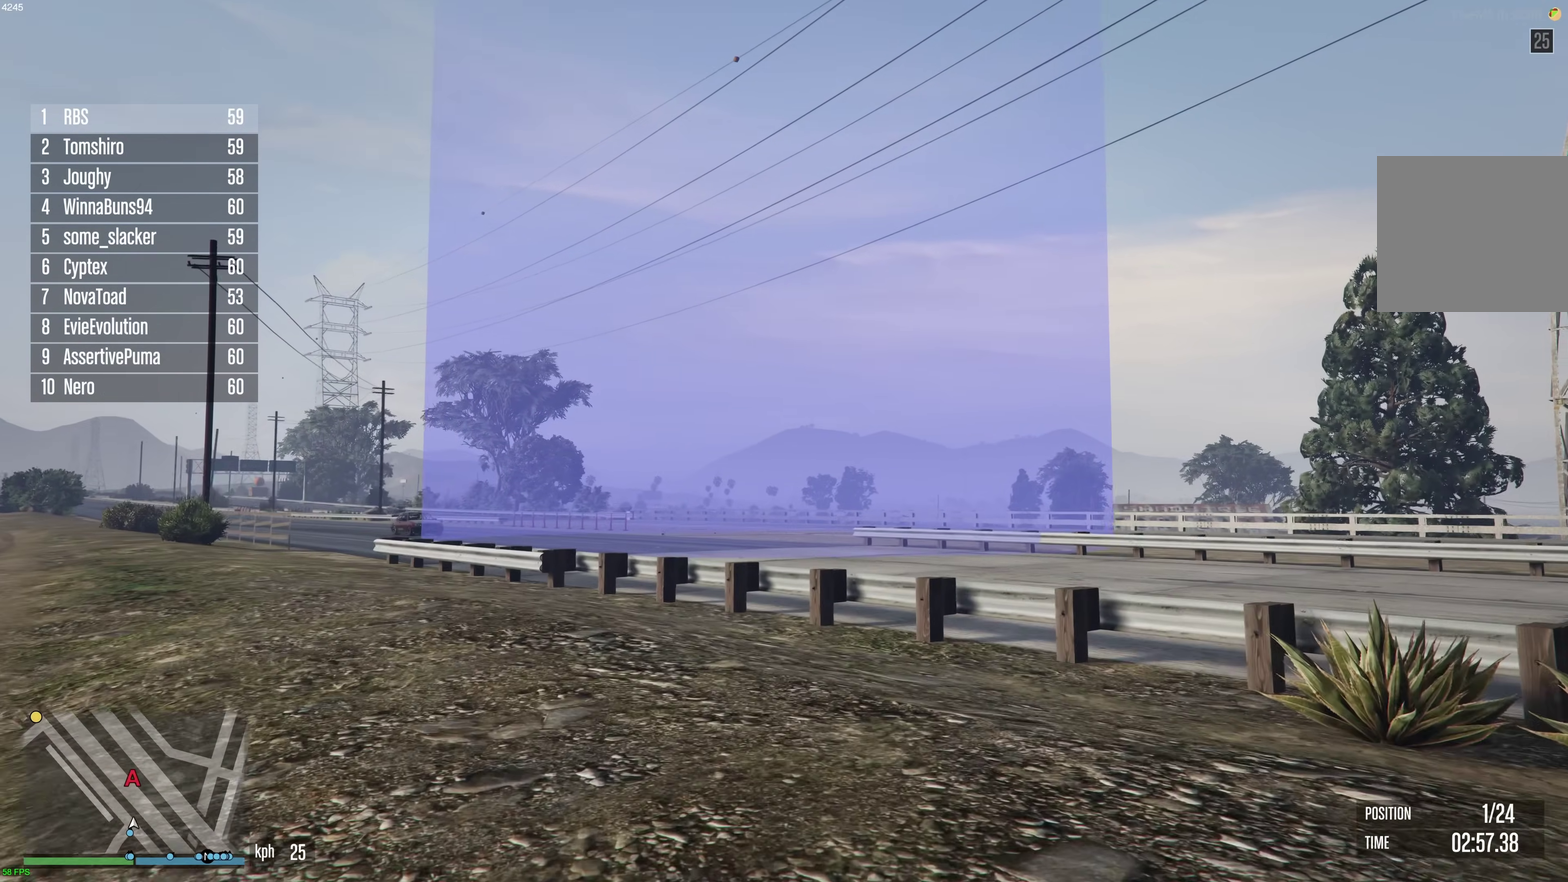
{"dt_ms": 600, "buttons": ["A"], "left_stick": "up", "right_stick": "center", "events": []}
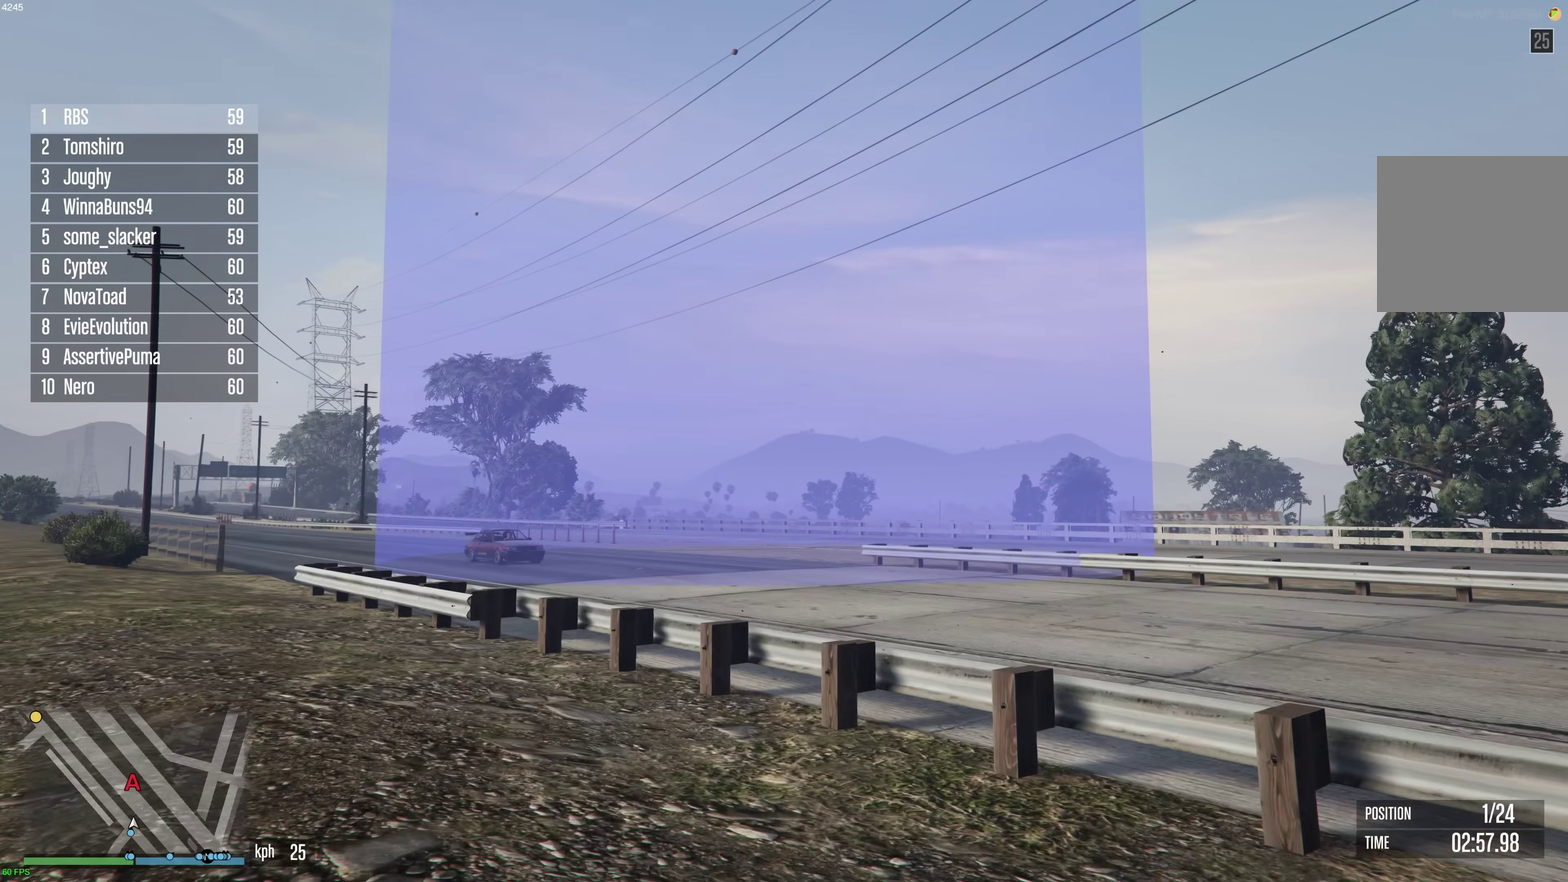
{"dt_ms": 400, "buttons": ["A"], "left_stick": "up", "right_stick": "center", "events": []}
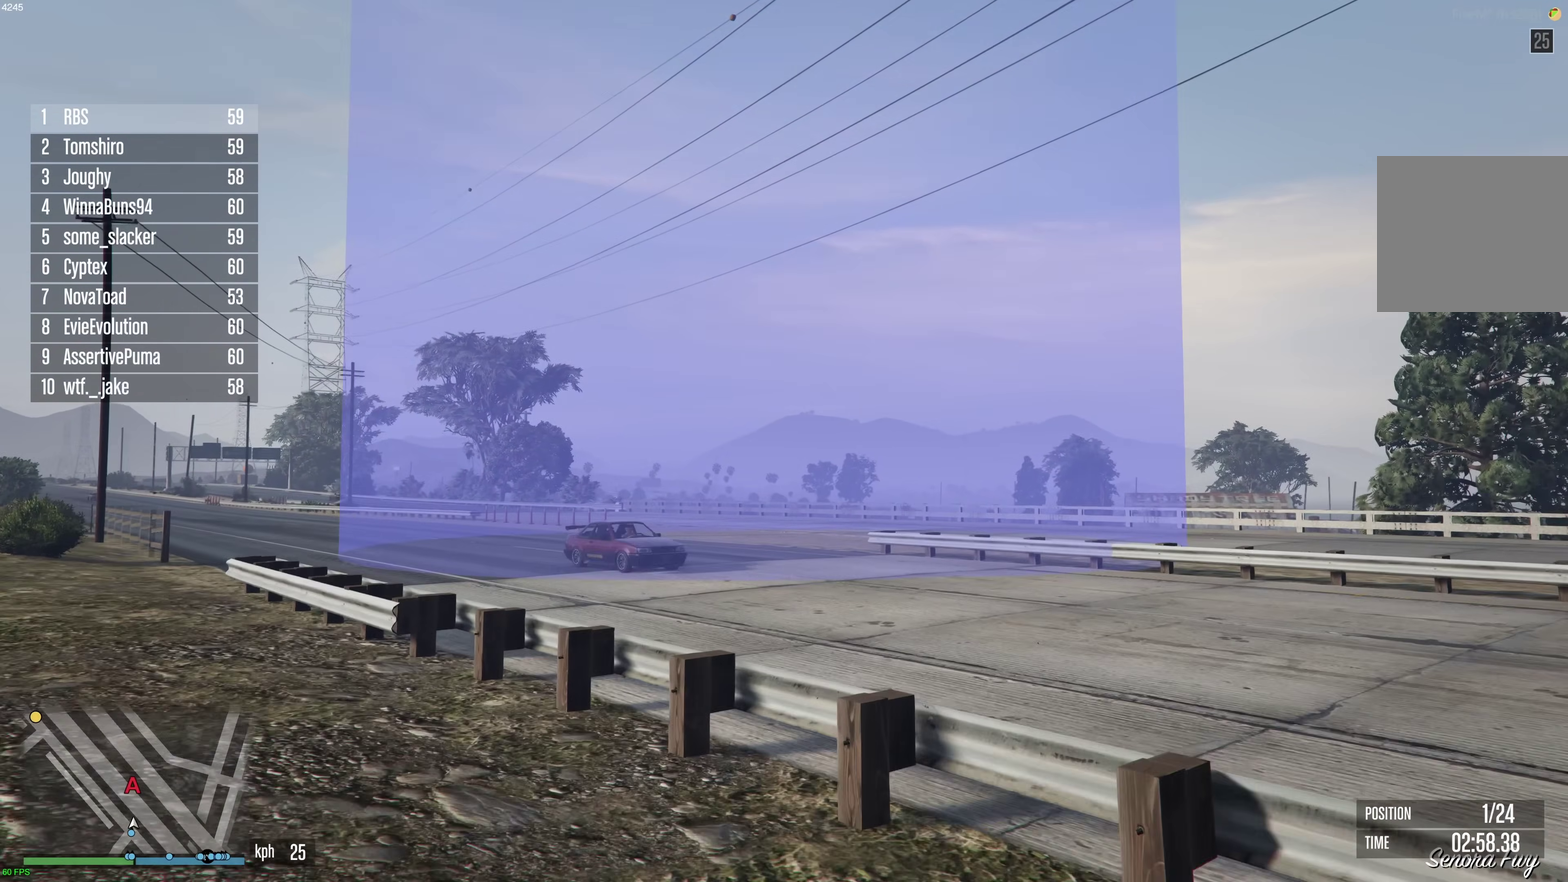
{"dt_ms": 500, "buttons": ["A"], "left_stick": "up", "right_stick": "center", "events": []}
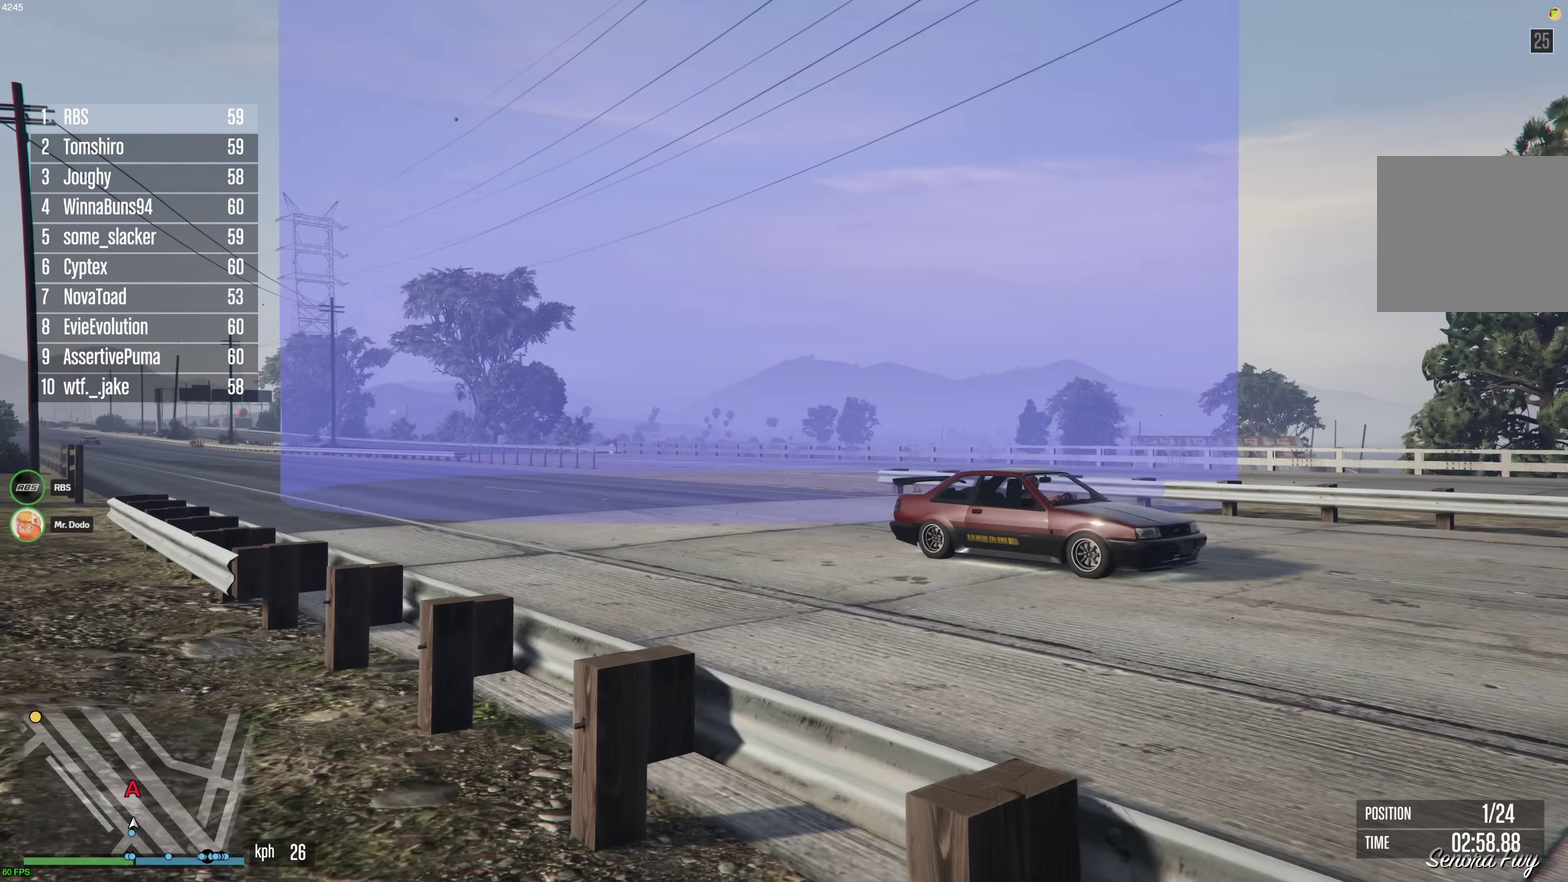
{"dt_ms": 500, "buttons": ["A"], "left_stick": "up", "right_stick": "center", "events": [[267, "X", "down"], [433, "X", "up"]]}
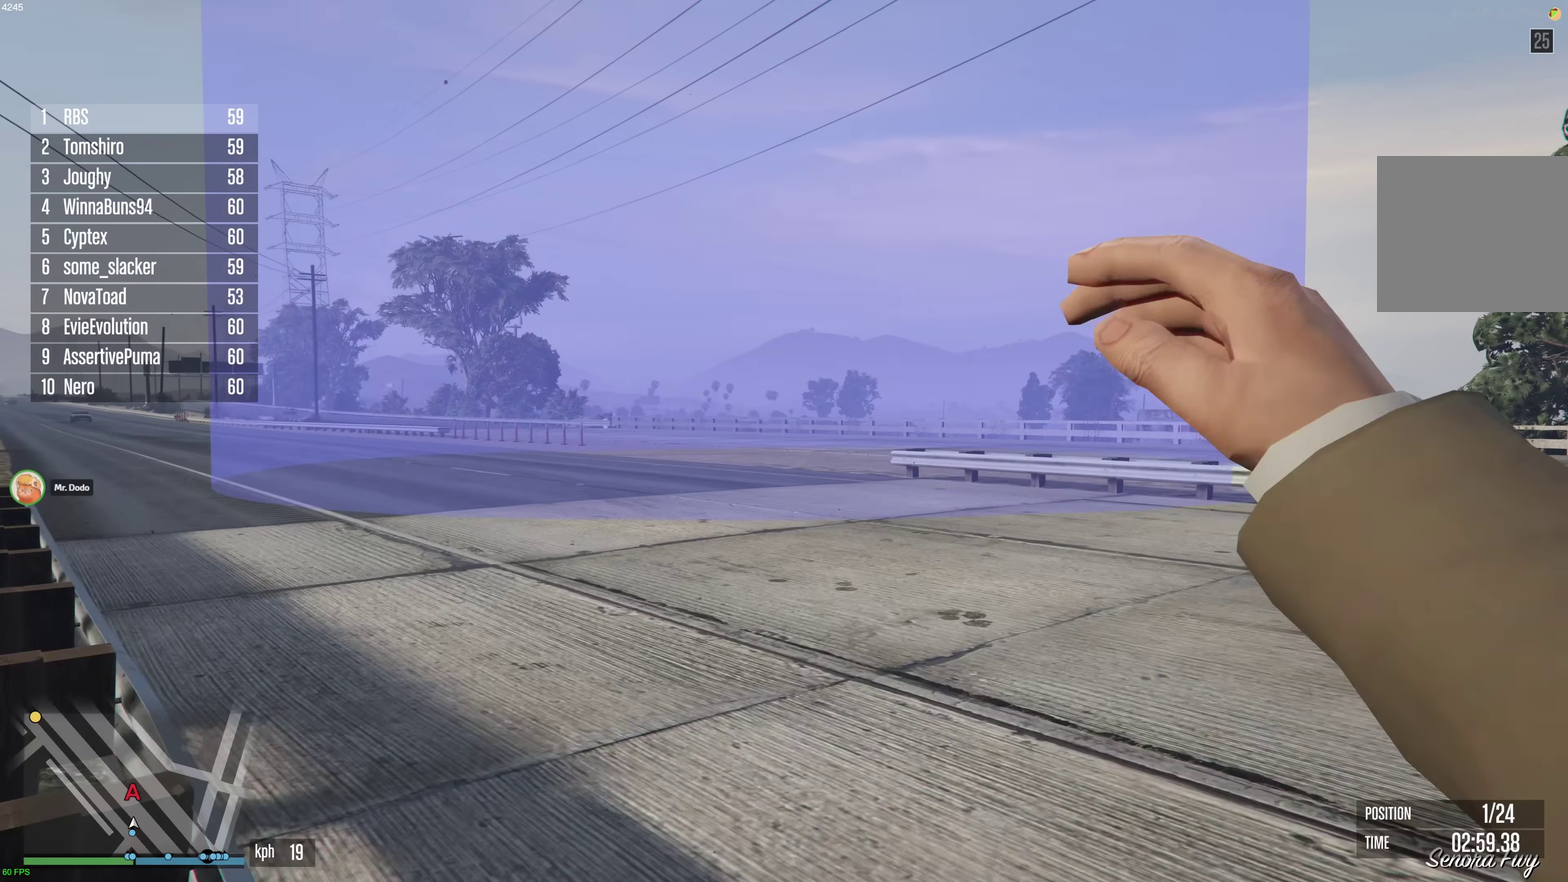
{"dt_ms": 500, "buttons": ["A"], "left_stick": "up", "right_stick": "center", "events": [[167, "left_stick", "up-left"], [333, "left_stick", "up"]]}
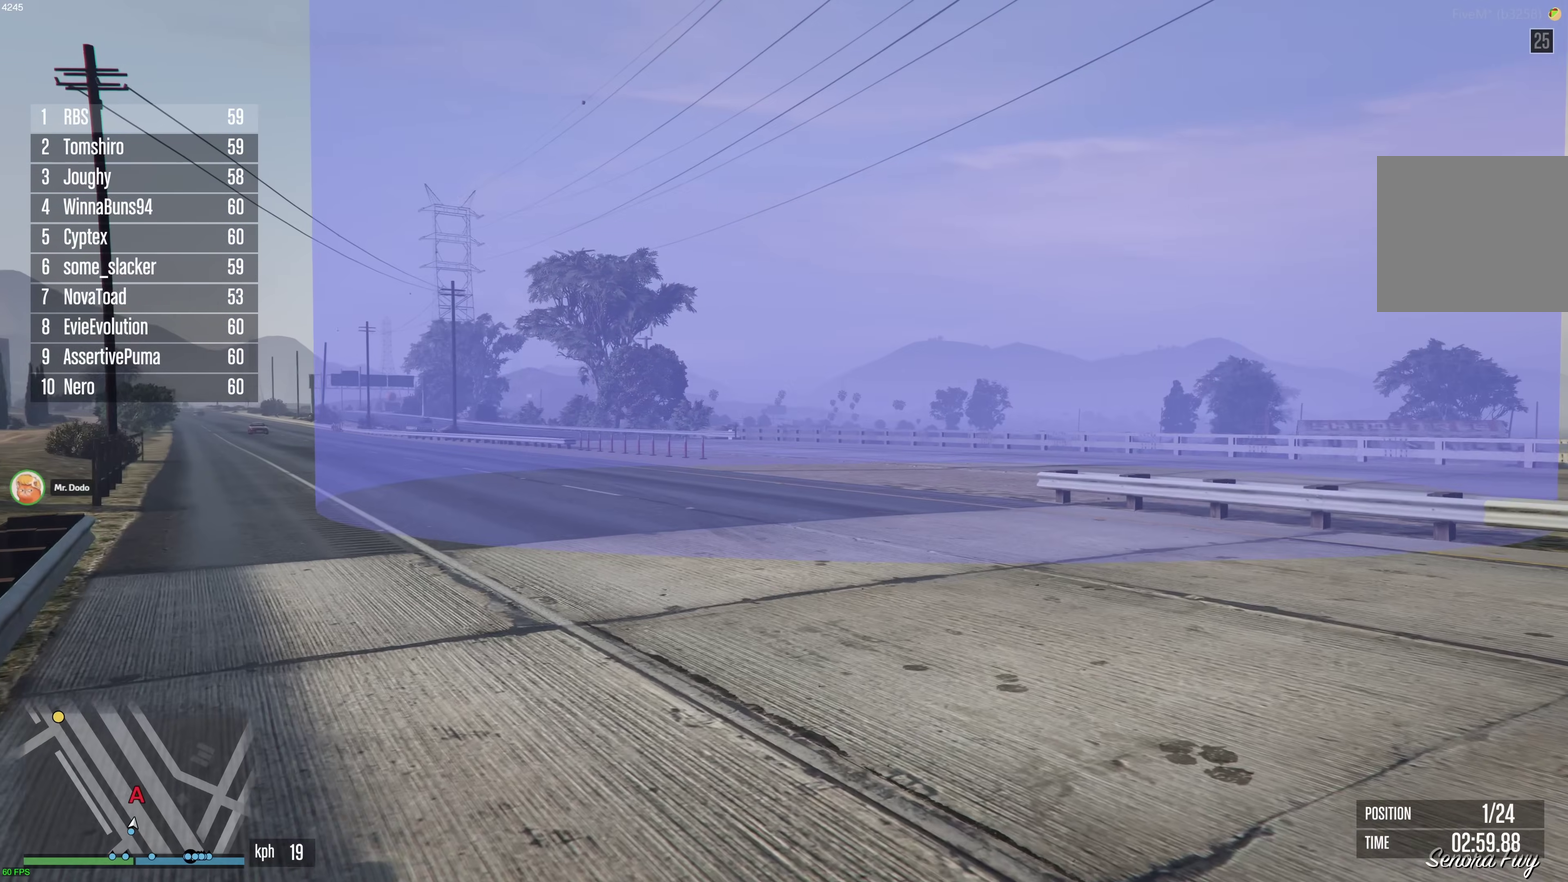
{"dt_ms": 400, "buttons": ["A"], "left_stick": "up-left", "right_stick": "center", "events": [[83, "left_stick", "up-left"], [183, "left_stick", "up"], [333, "left_stick", "up-left"]]}
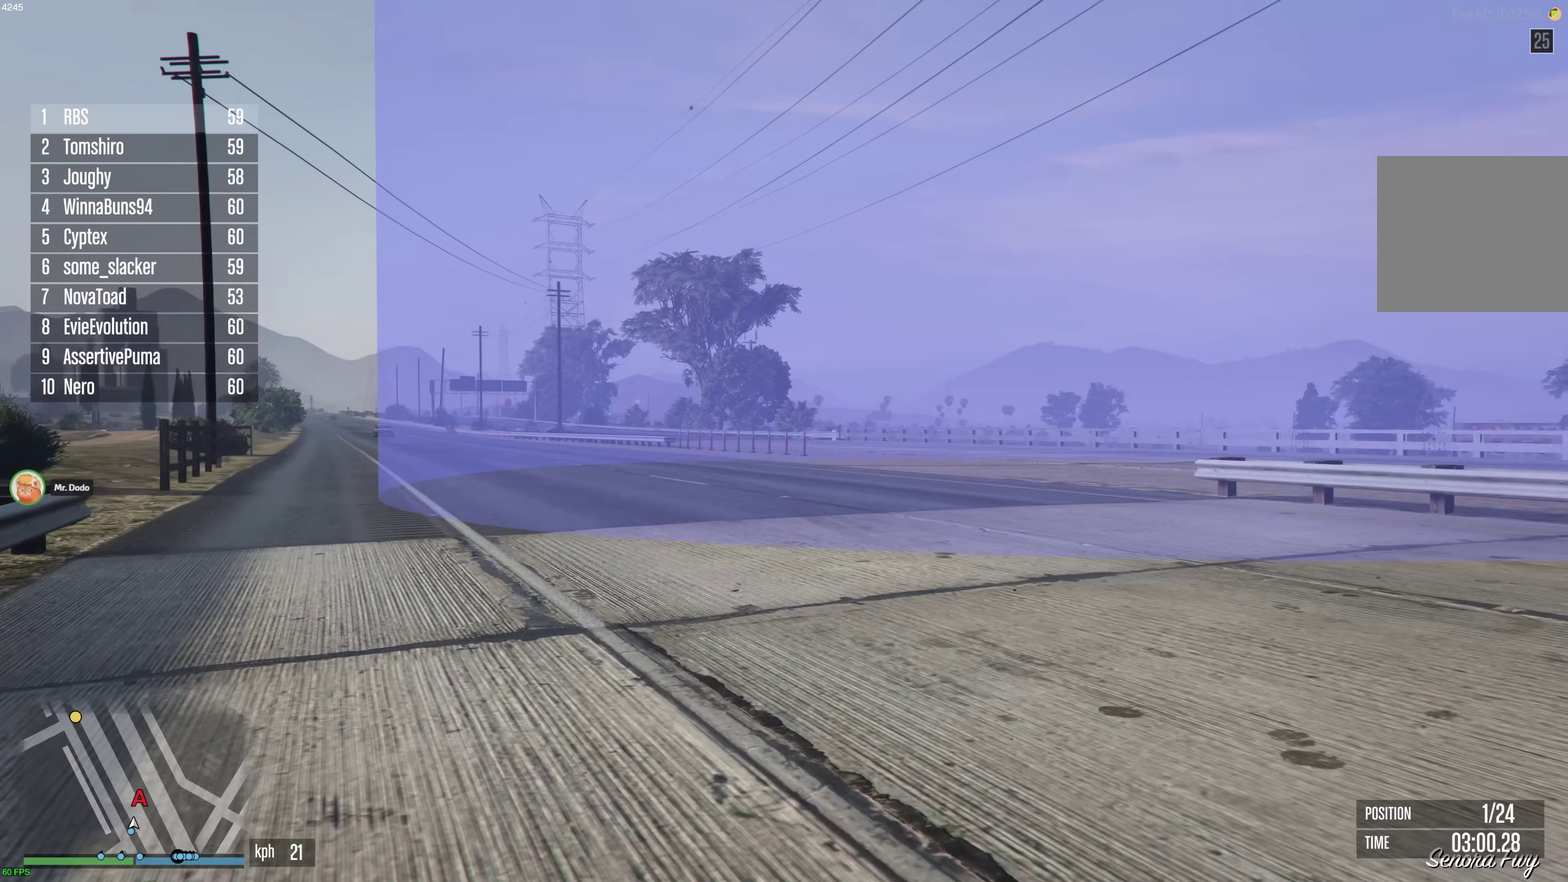
{"dt_ms": 600, "buttons": ["A"], "left_stick": "up", "right_stick": "center", "events": [[50, "left_stick", "up"], [300, "left_stick", "up-left"], [433, "left_stick", "up"]]}
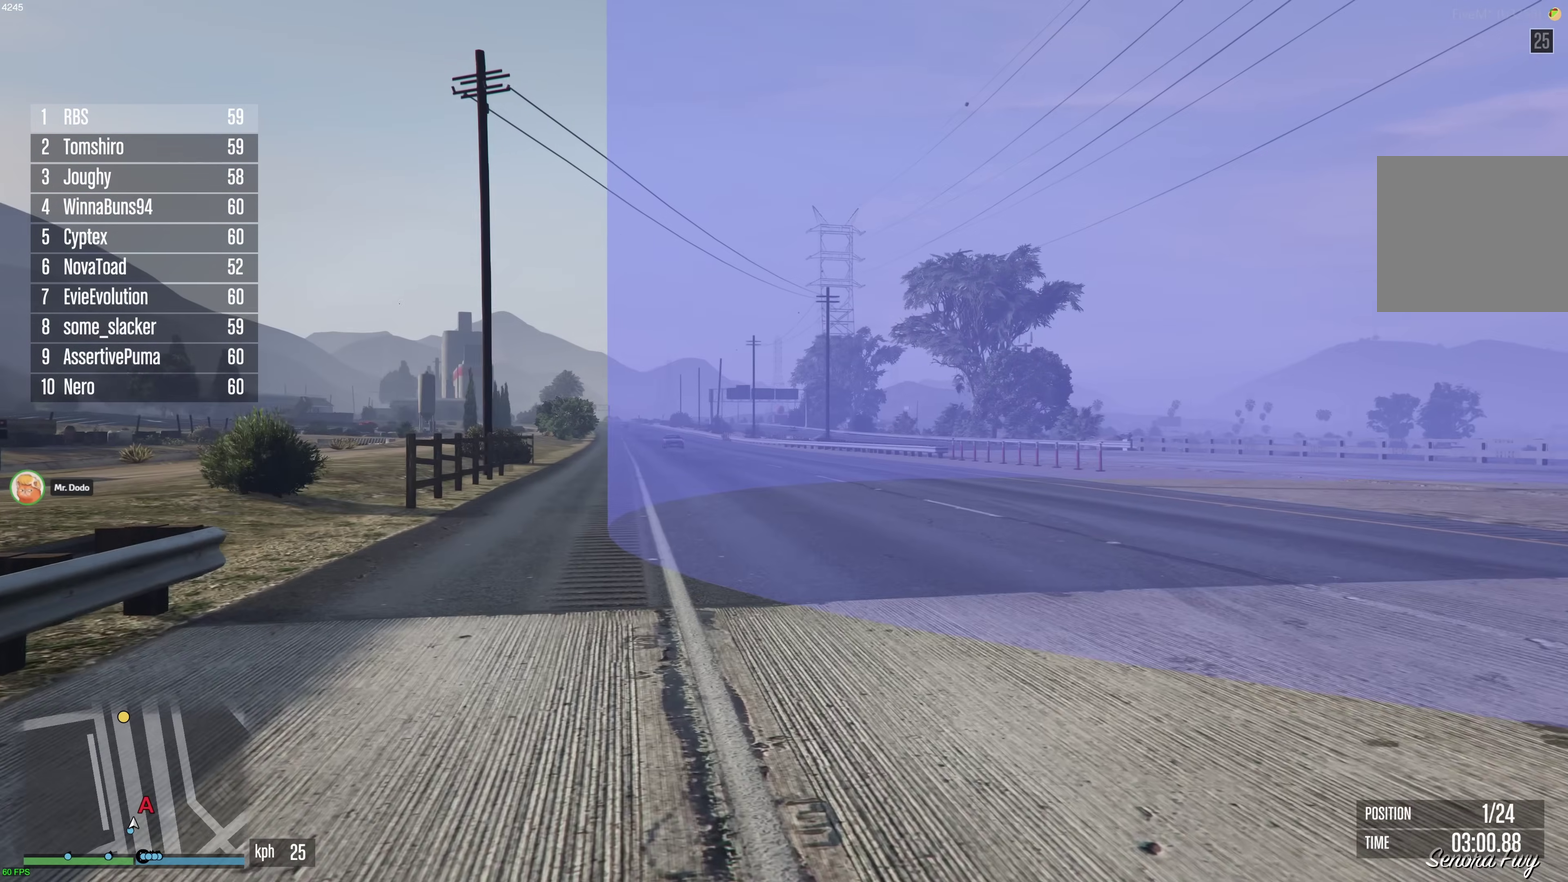
{"dt_ms": 500, "buttons": ["A"], "left_stick": "up-left", "right_stick": "center", "events": [[450, "left_stick", "up-left"]]}
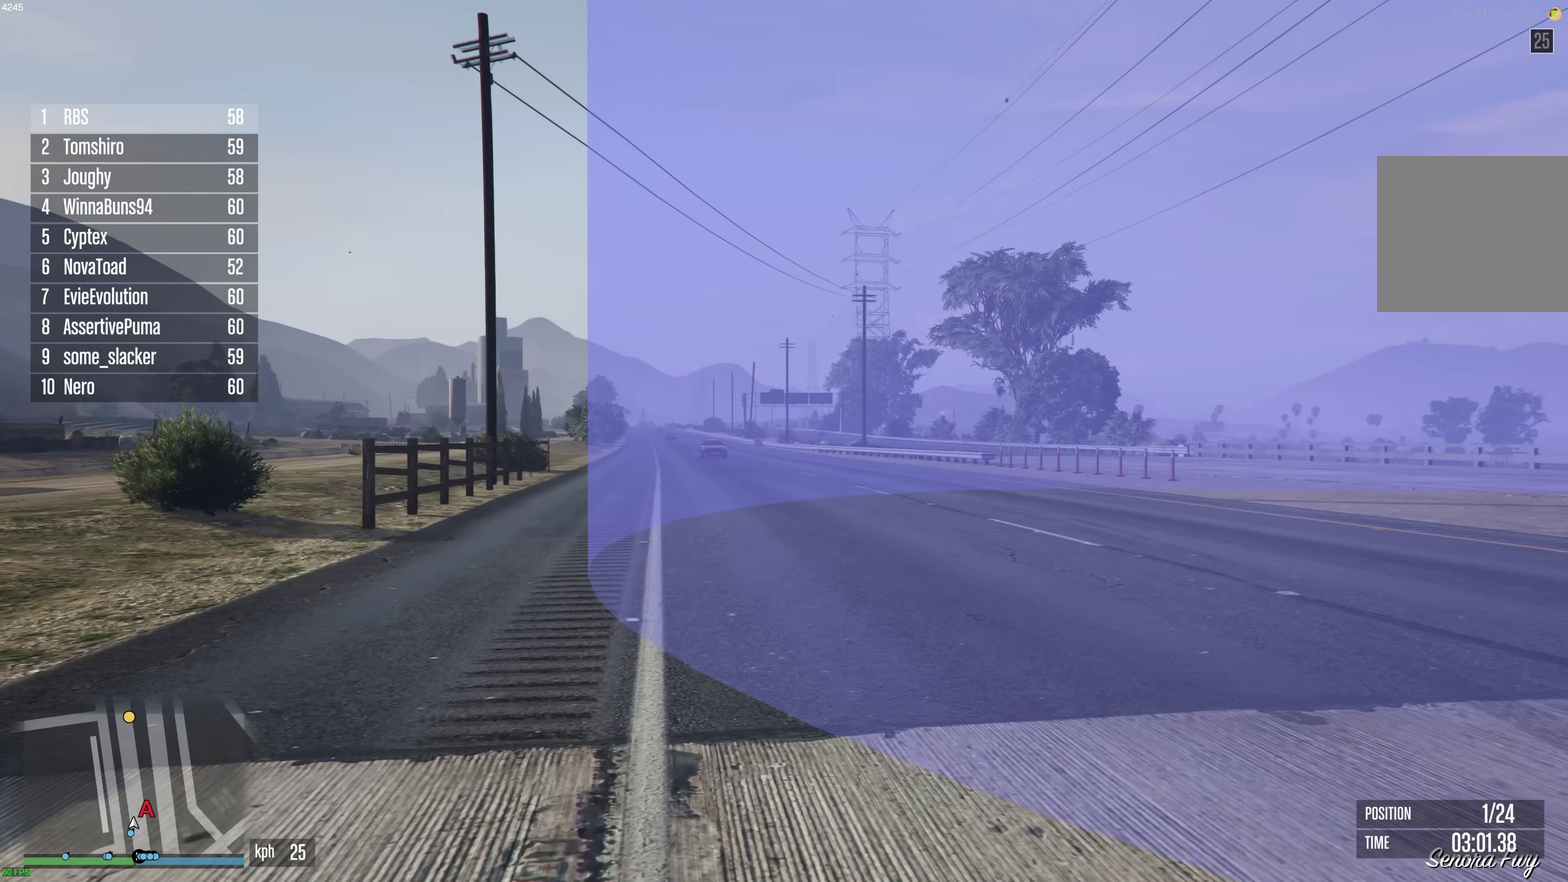
{"dt_ms": 500, "buttons": ["A"], "left_stick": "up", "right_stick": "center", "events": [[50, "left_stick", "up"]]}
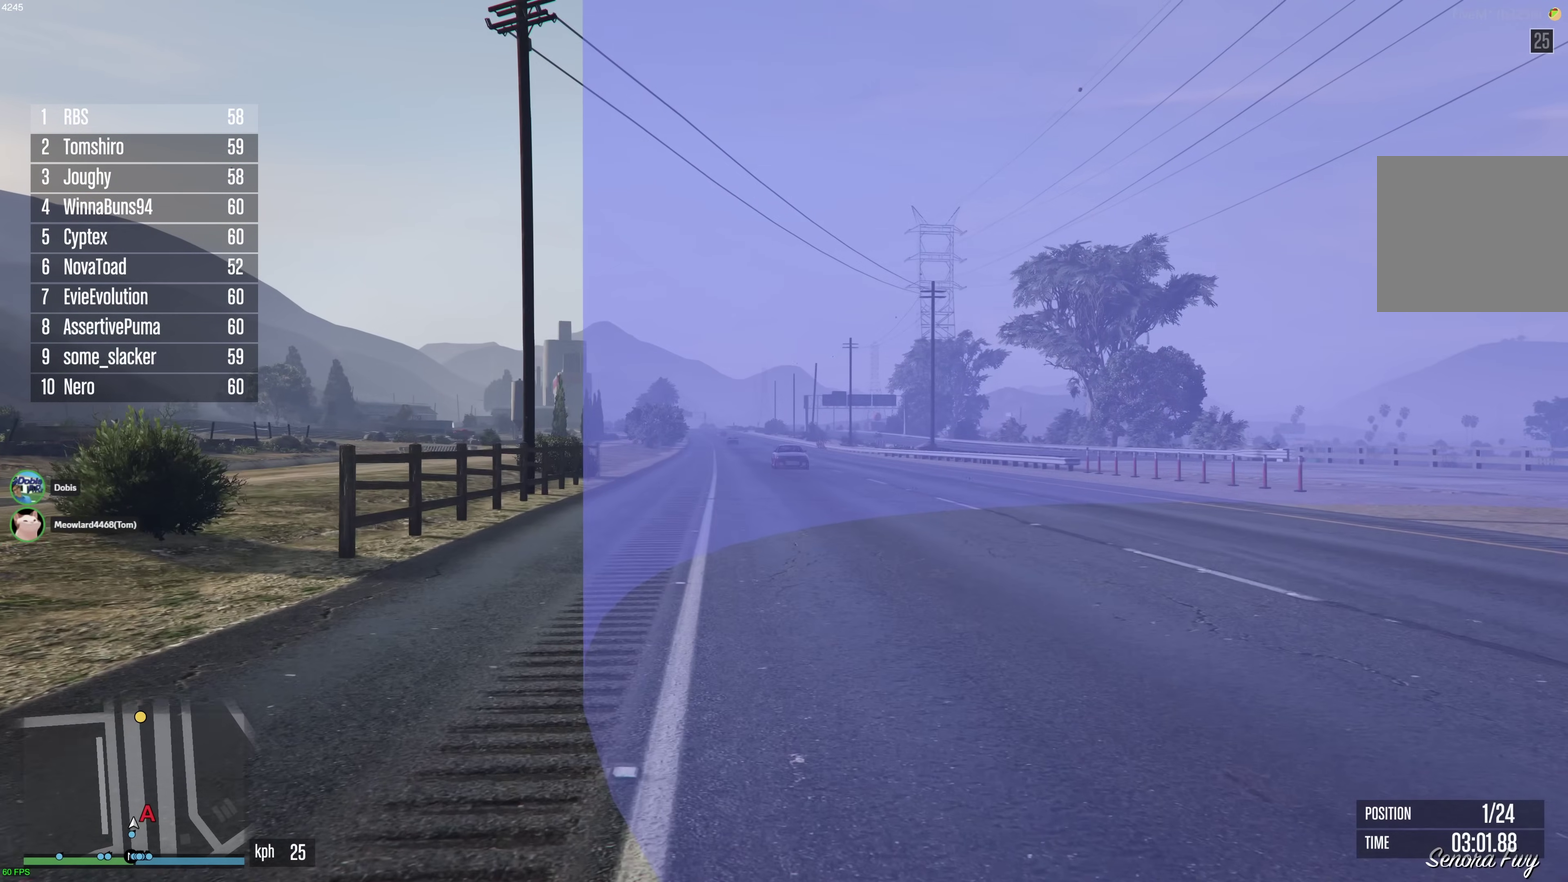
{"dt_ms": 500, "buttons": ["A"], "left_stick": "up", "right_stick": "center", "events": []}
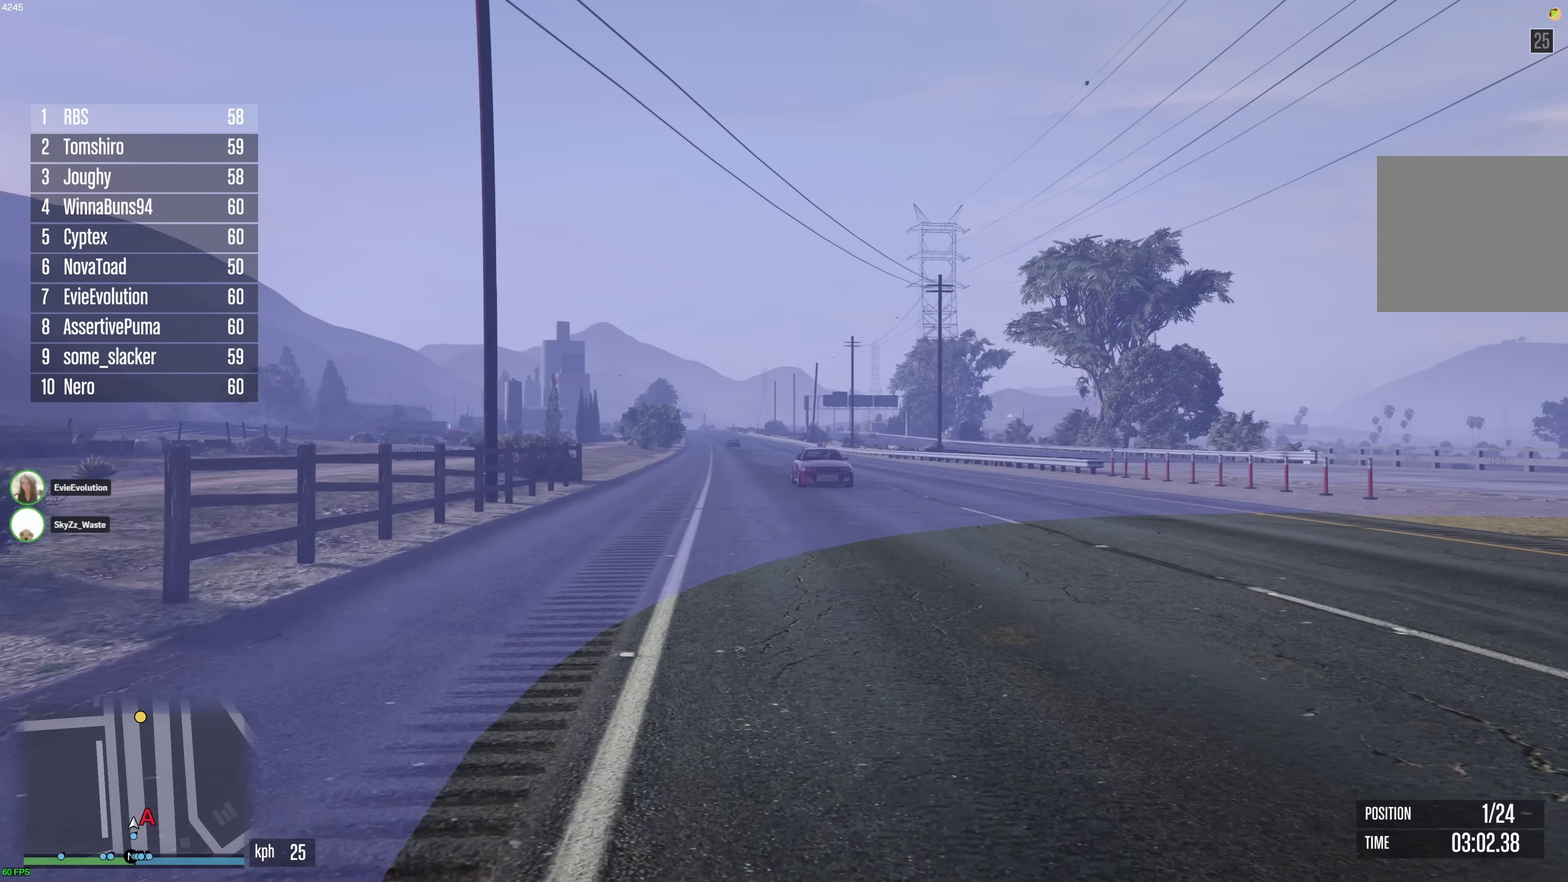
{"dt_ms": 500, "buttons": ["A"], "left_stick": "up", "right_stick": "center", "events": []}
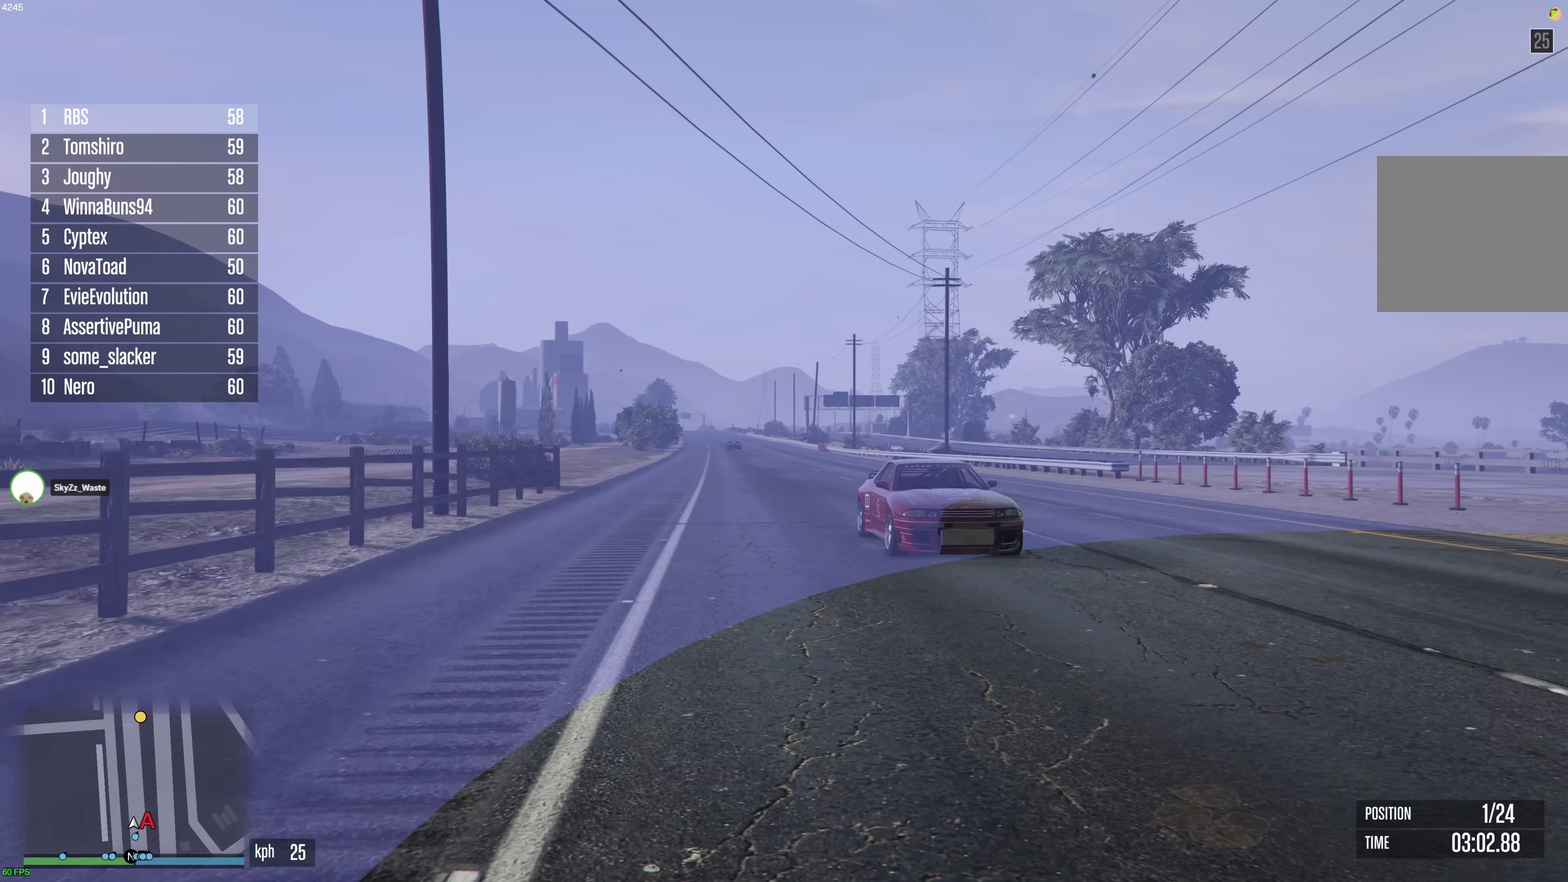
{"dt_ms": 400, "buttons": ["A"], "left_stick": "up", "right_stick": "center", "events": [[117, "left_stick", "up-right"], [183, "left_stick", "up"], [283, "left_stick", "up-right"], [400, "left_stick", "up"]]}